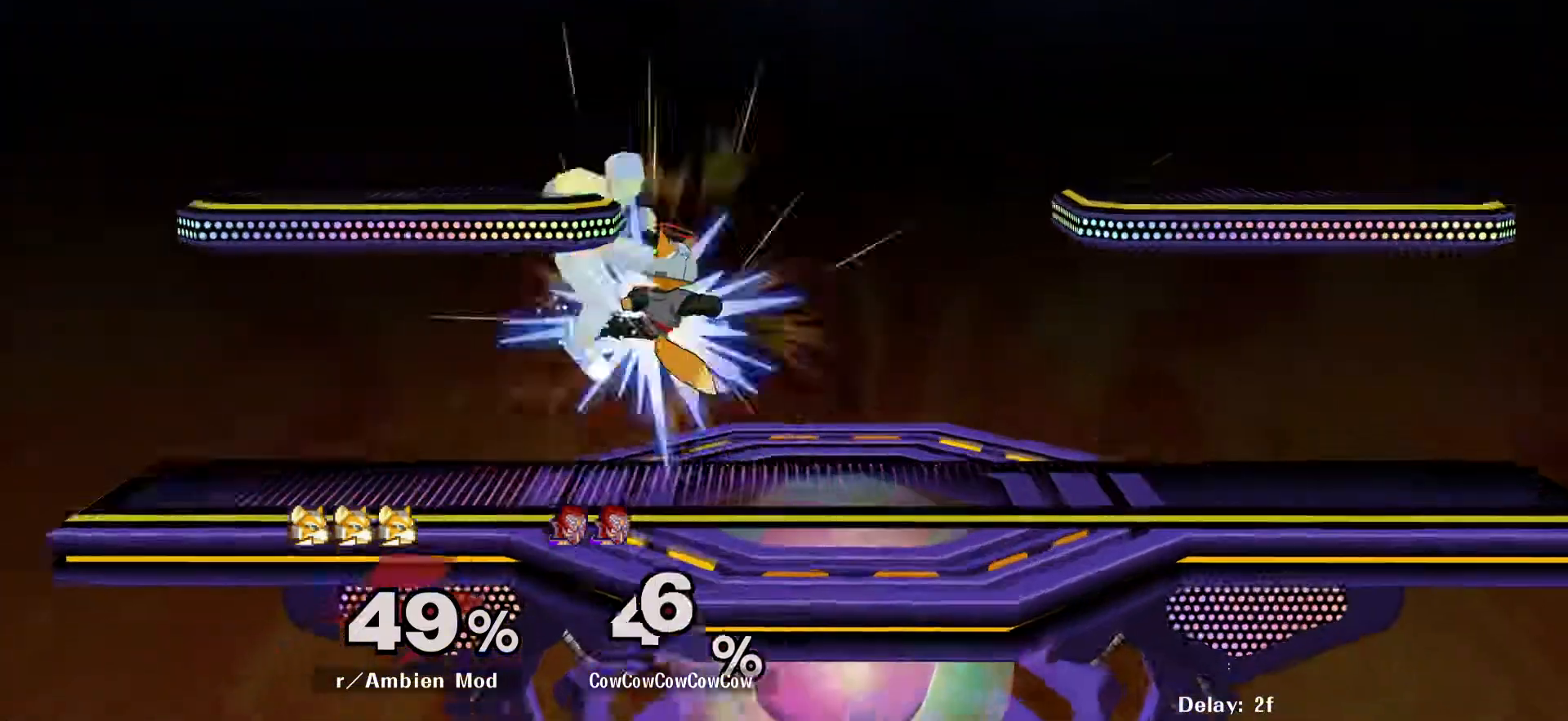
Gameplay with a controller (arcade stick); each line is a JSON object with the inputs held at the frame after it. "events" lists button and stick changes between this image and that frame as [ms after this image, input, new state], when the widget could be followed in between. Not read: L3 R3 other_buttons.
{"buttons": ["L1", "DPAD_DOWN"], "events": [[383, "L1", "down"]]}
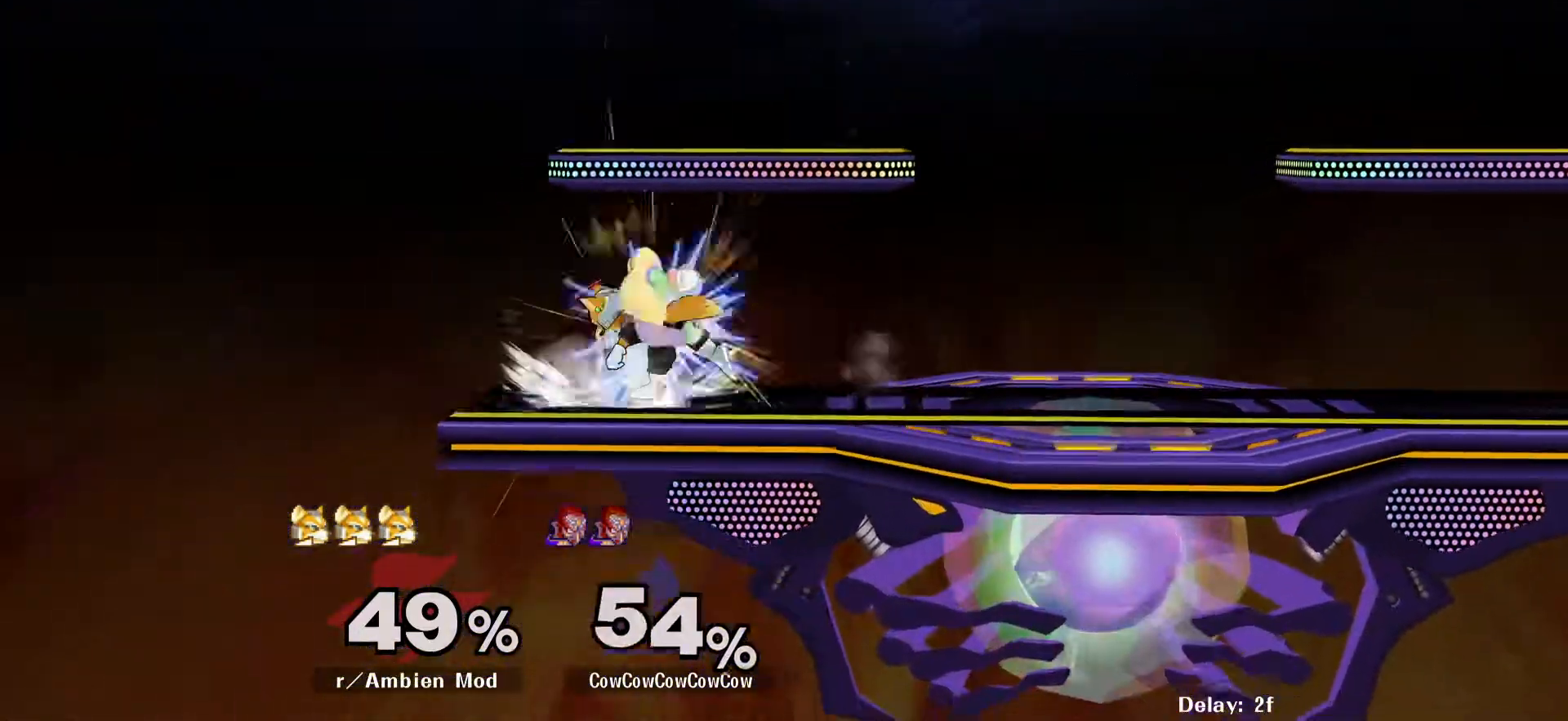
{"buttons": ["L1", "DPAD_RIGHT", "C_RIGHT"], "events": [[33, "DPAD_RIGHT", "down"], [133, "DPAD_DOWN", "up"], [167, "C_RIGHT", "down"]]}
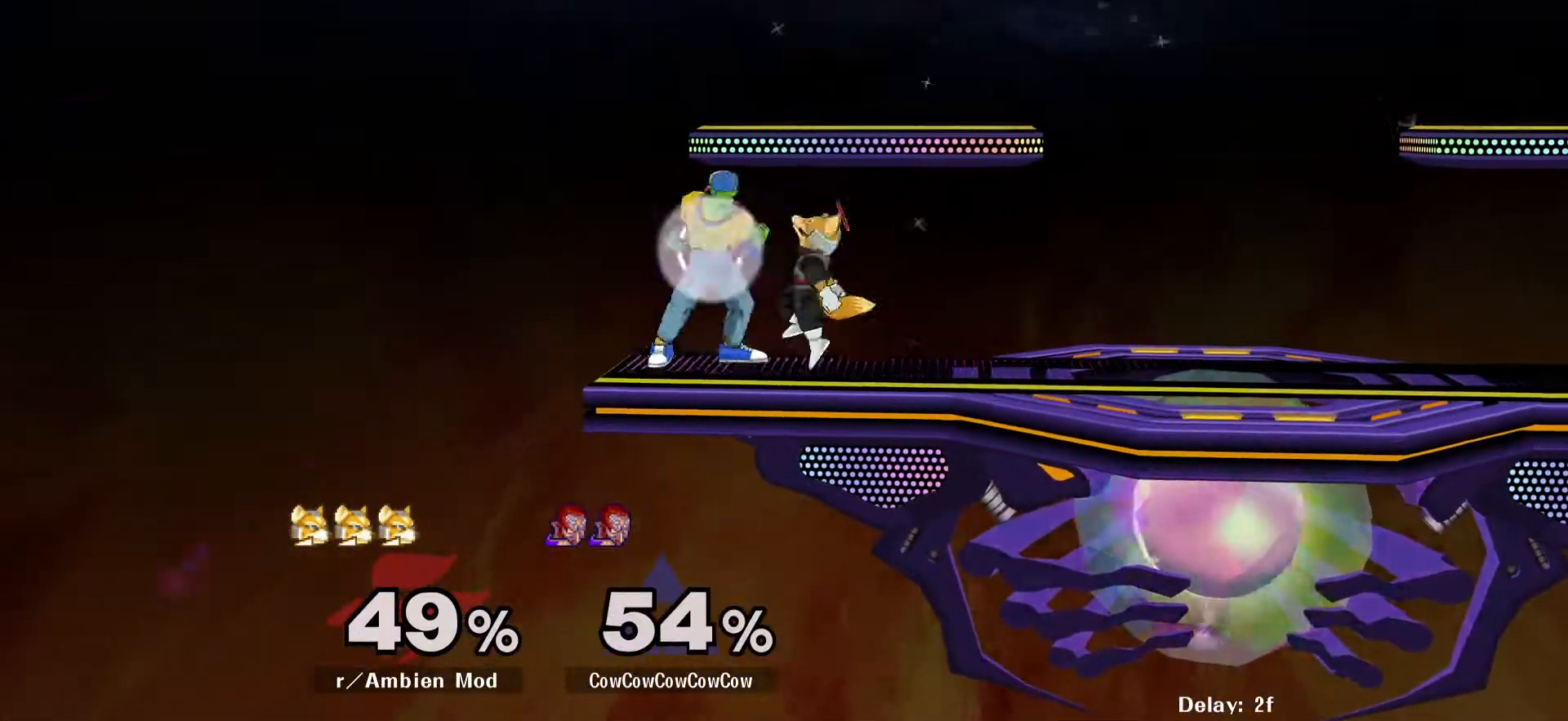
{"buttons": ["A"], "events": [[267, "L1", "up"], [283, "C_RIGHT", "up"], [283, "DPAD_RIGHT", "up"], [483, "A", "down"]]}
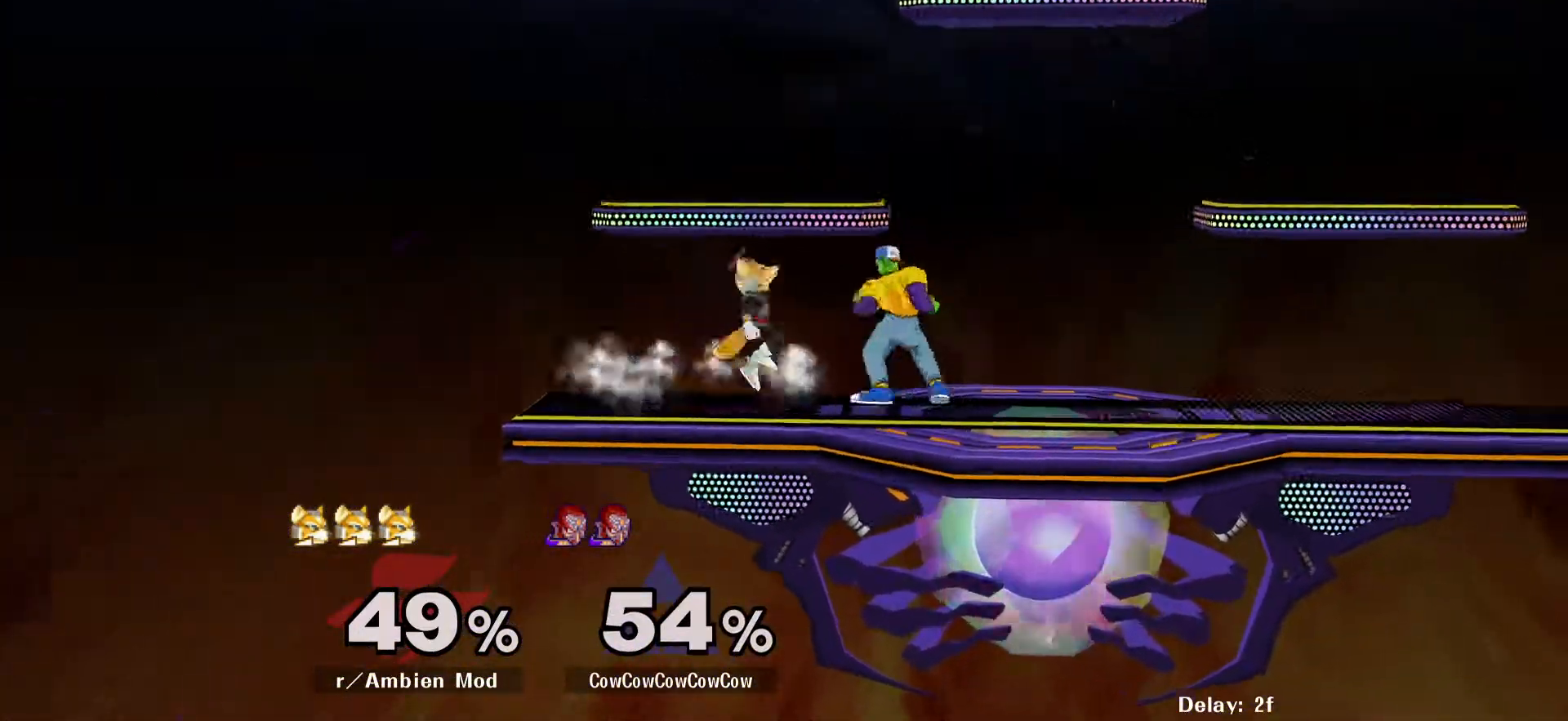
{"buttons": [], "events": [[83, "A", "up"], [383, "DPAD_LEFT", "down"], [450, "DPAD_LEFT", "up"]]}
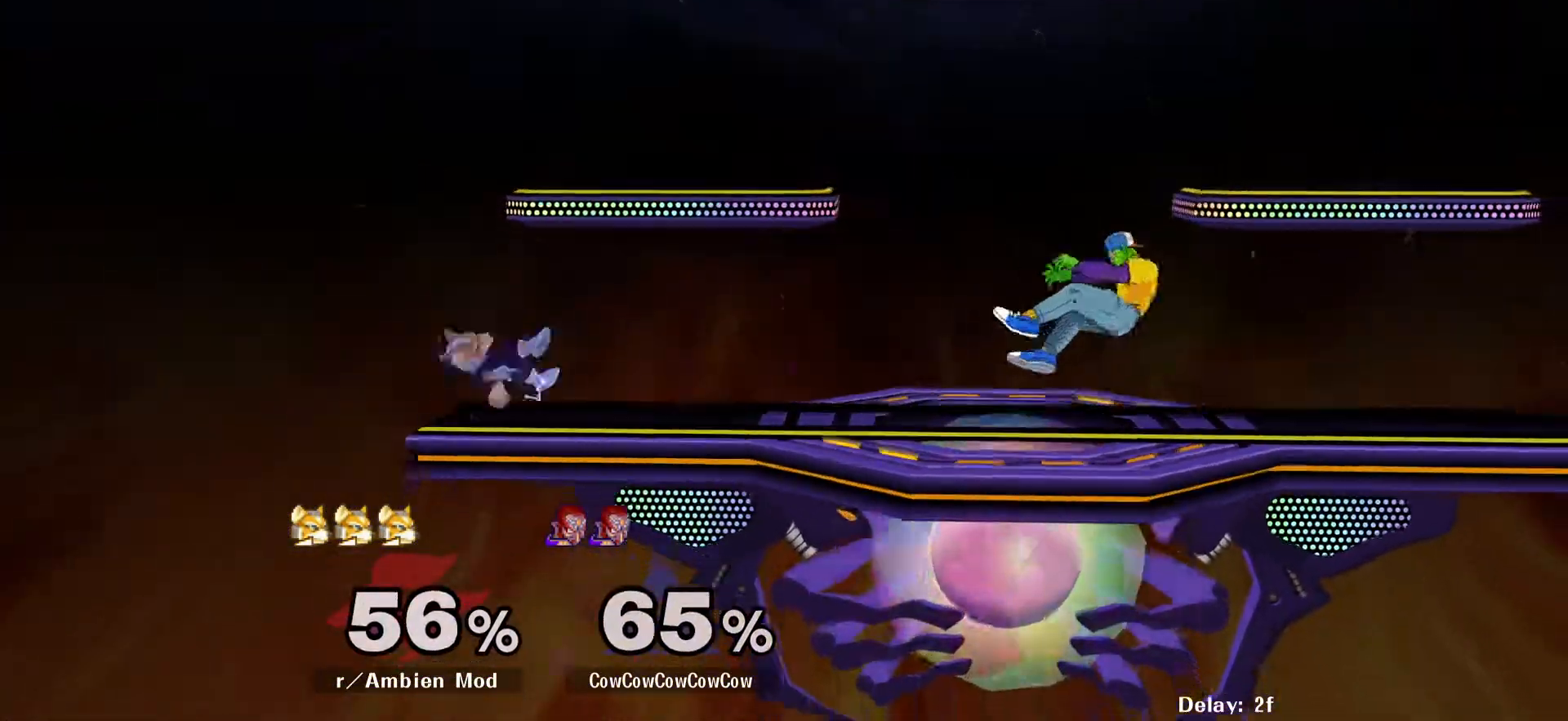
{"buttons": ["DPAD_LEFT"], "events": [[33, "L1", "down"], [133, "L1", "up"], [483, "DPAD_LEFT", "down"]]}
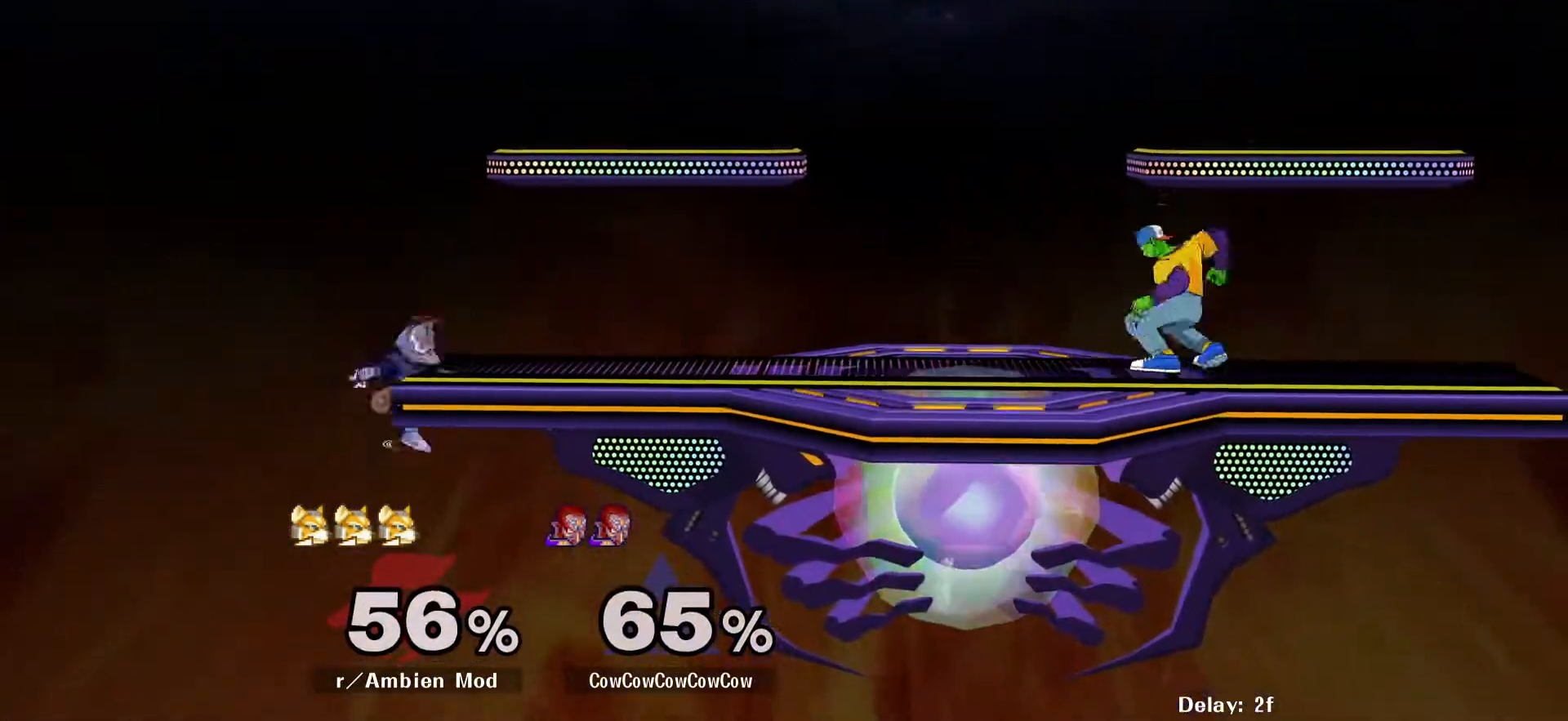
{"buttons": ["DPAD_RIGHT"], "events": [[267, "Y", "down"], [317, "DPAD_LEFT", "up"], [317, "Y", "up"], [417, "DPAD_RIGHT", "down"]]}
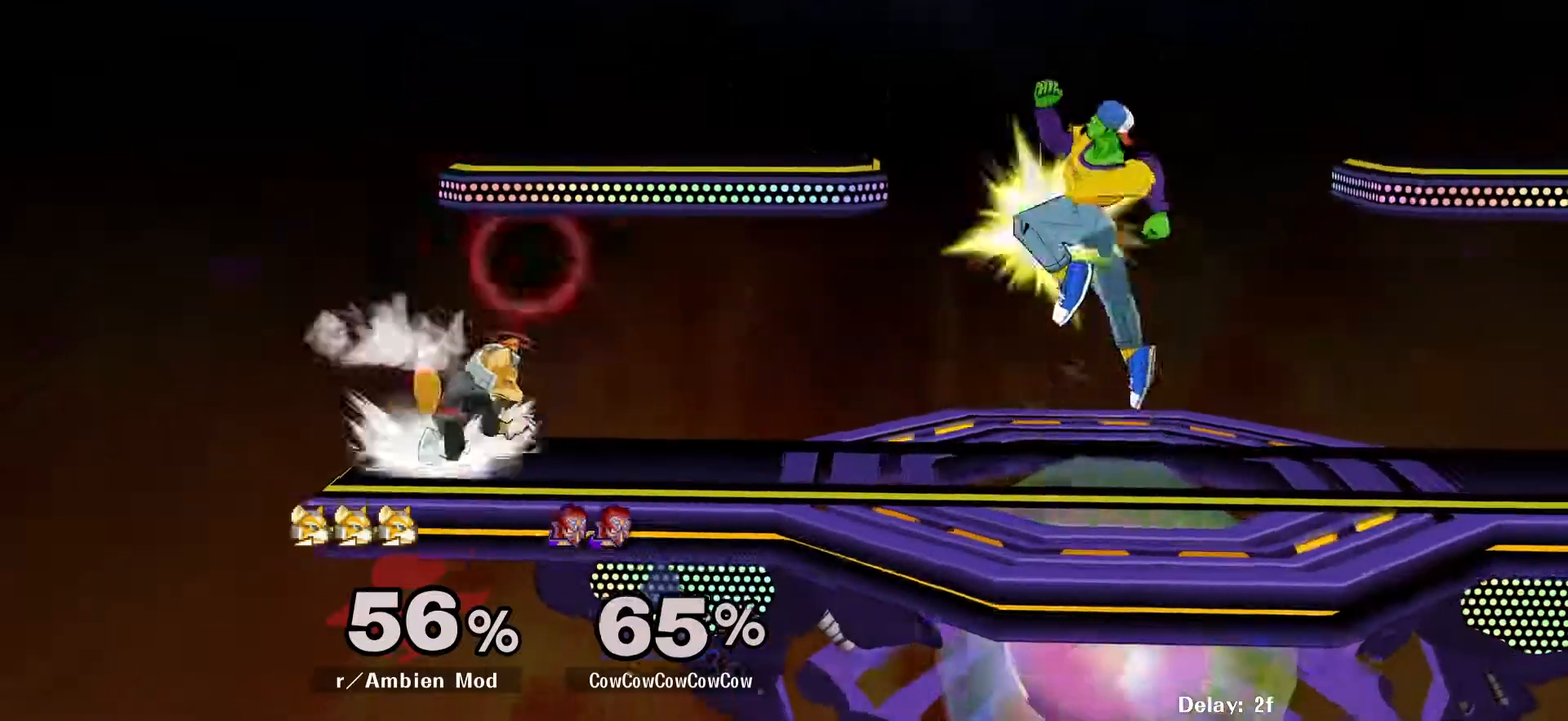
{"buttons": ["Y", "DPAD_RIGHT"], "events": [[167, "DPAD_DOWN", "down"], [267, "DPAD_DOWN", "up"], [483, "Y", "down"]]}
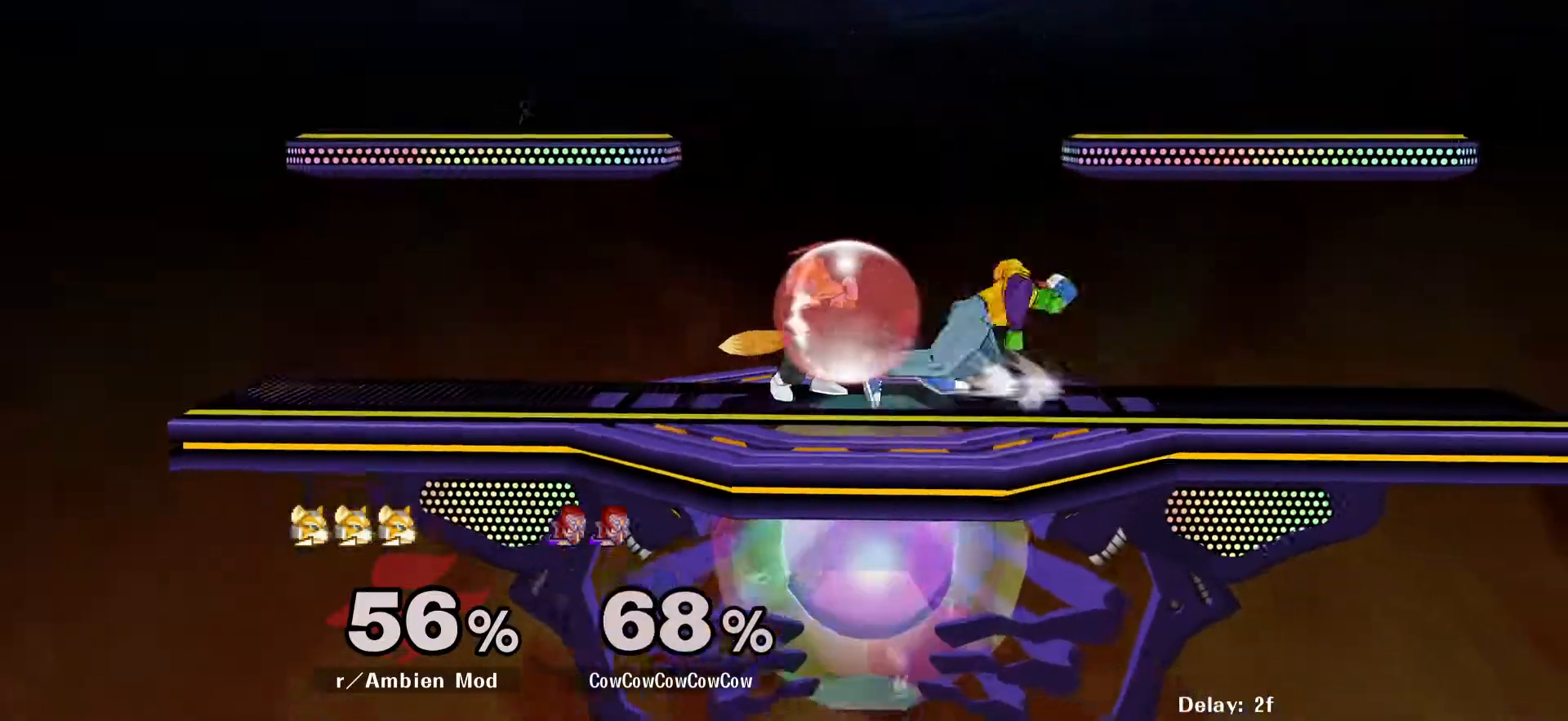
{"buttons": ["DPAD_LEFT"], "events": [[33, "Y", "up"], [133, "DPAD_RIGHT", "up"], [183, "DPAD_LEFT", "down"], [217, "C_LEFT", "down"], [417, "C_LEFT", "up"]]}
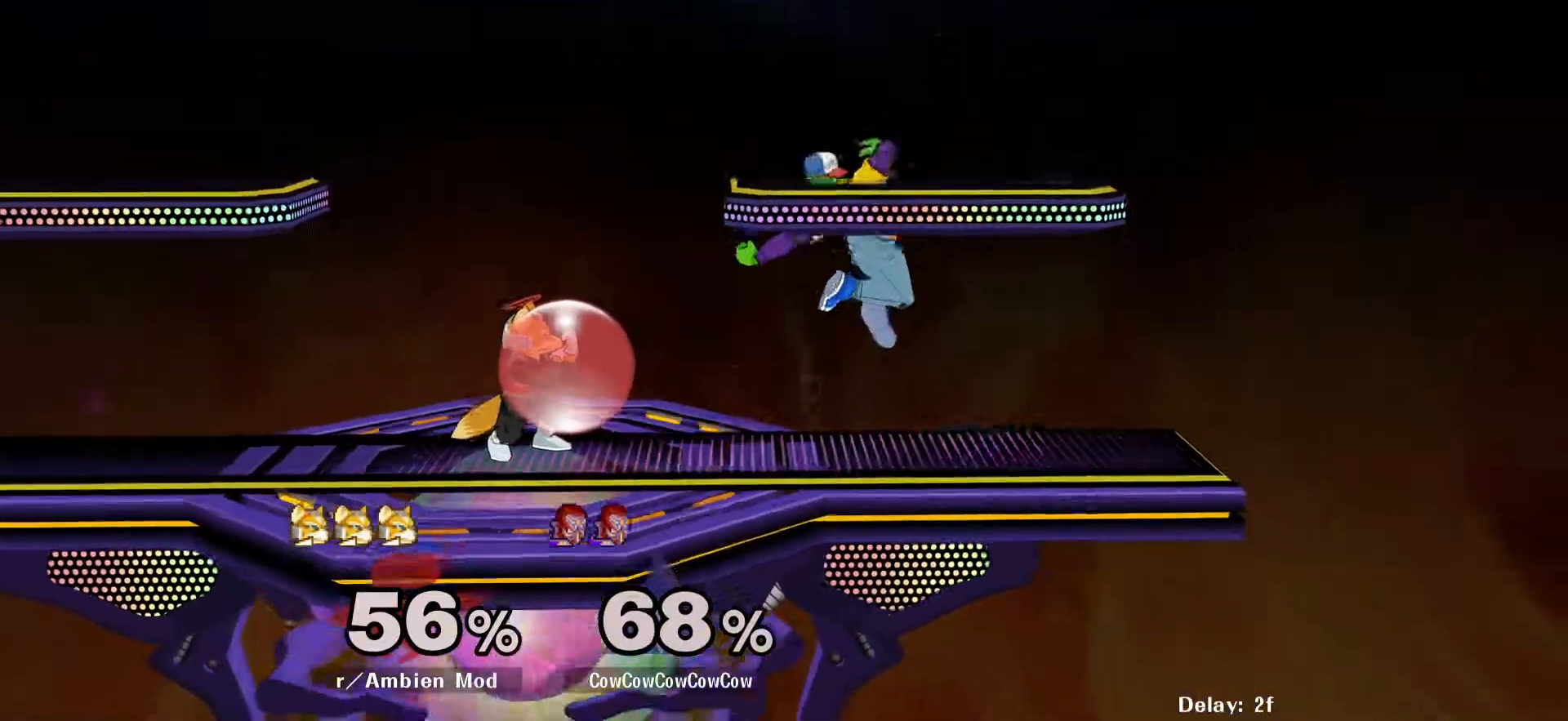
{"buttons": ["DPAD_RIGHT", "C_LEFT"], "events": [[117, "DPAD_LEFT", "up"], [217, "DPAD_RIGHT", "down"], [267, "Y", "down"], [333, "Y", "up"], [383, "C_LEFT", "down"], [383, "DPAD_RIGHT", "up"], [417, "DPAD_LEFT", "down"], [433, "DPAD_LEFT", "up"], [450, "DPAD_RIGHT", "down"]]}
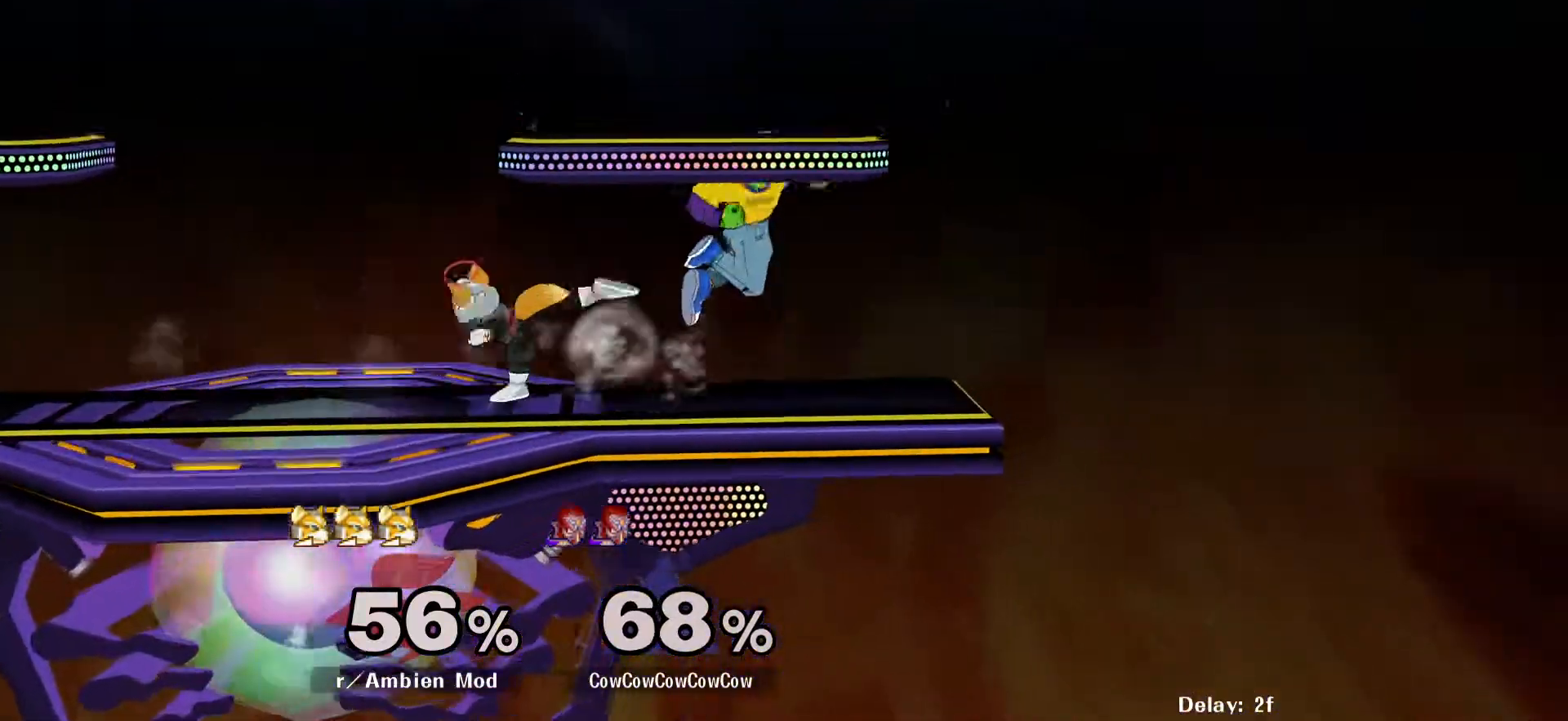
{"buttons": ["A", "DPAD_LEFT"], "events": [[33, "C_LEFT", "up"], [67, "DPAD_RIGHT", "up"], [83, "DPAD_LEFT", "down"], [233, "DPAD_DOWN", "down"], [317, "DPAD_LEFT", "up"], [350, "DPAD_DOWN", "up"], [417, "DPAD_LEFT", "down"], [467, "A", "down"]]}
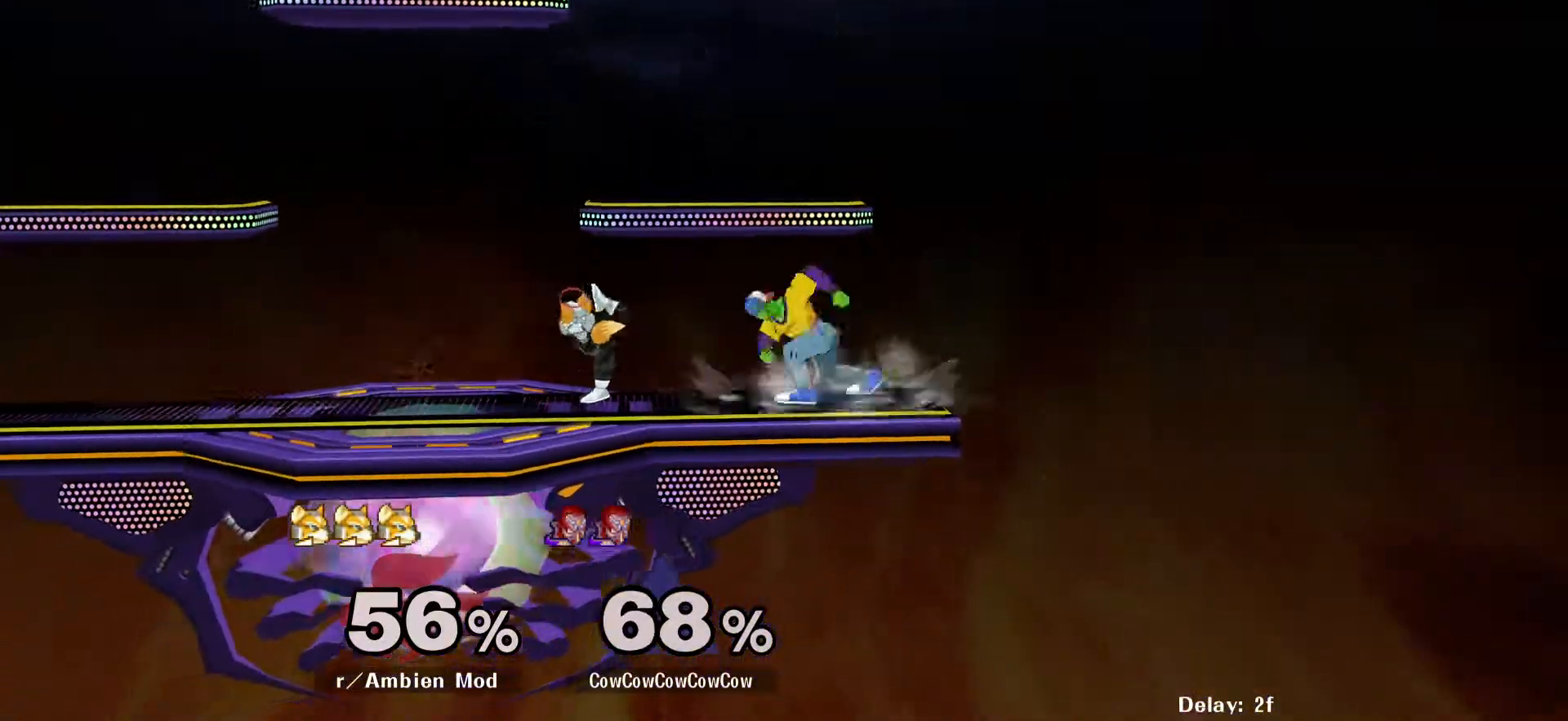
{"buttons": [], "events": [[283, "A", "up"], [417, "DPAD_LEFT", "up"]]}
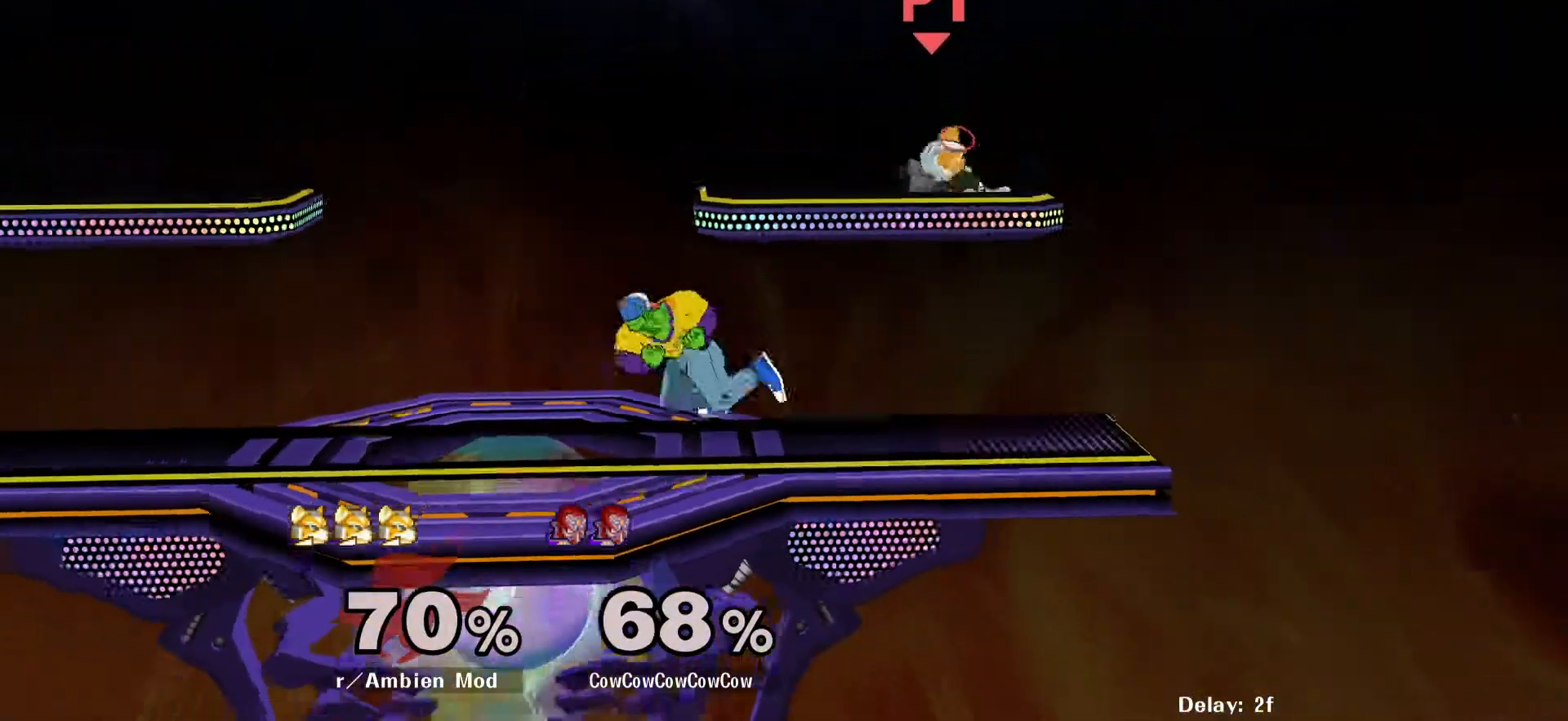
{"buttons": ["DPAD_RIGHT"], "events": [[200, "DPAD_RIGHT", "down"]]}
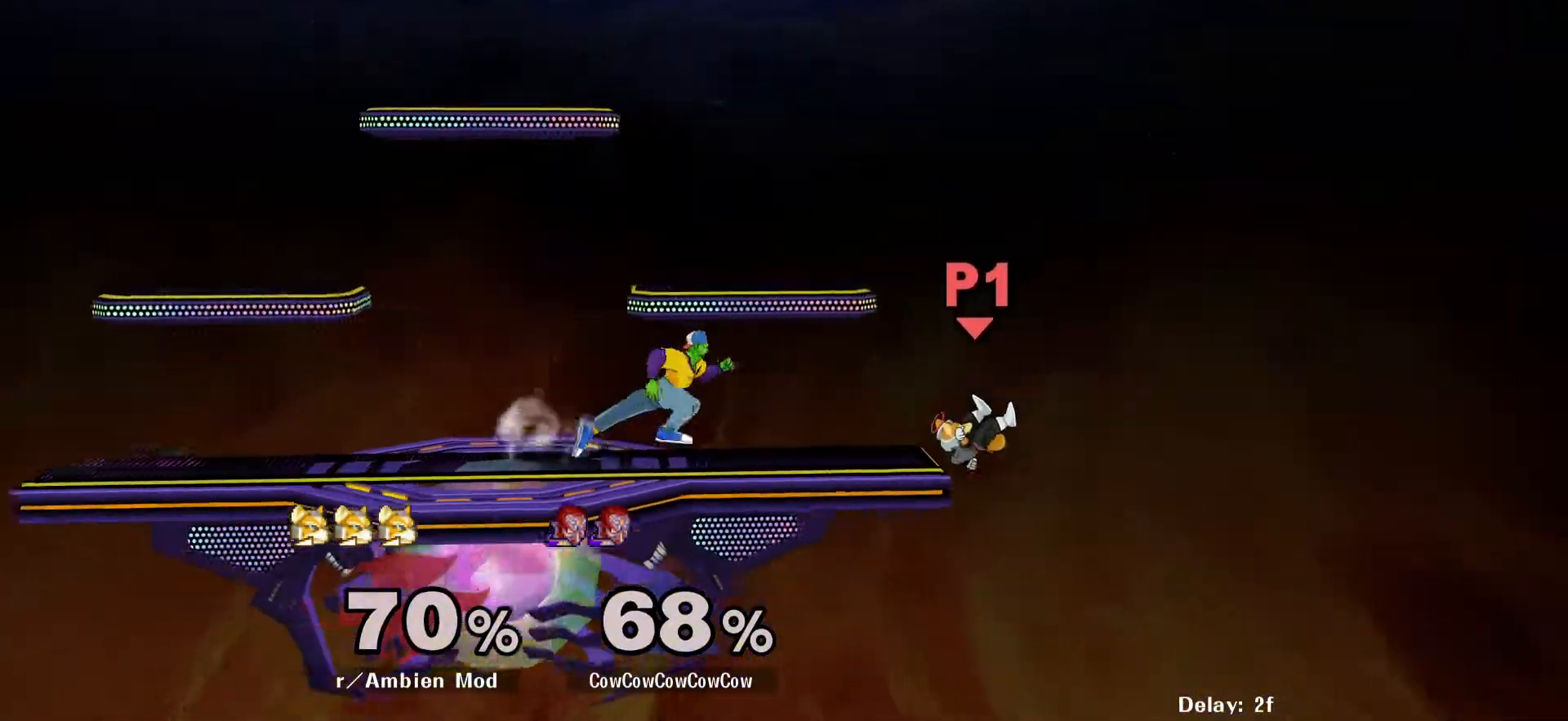
{"buttons": ["A", "DPAD_RIGHT"], "events": [[83, "DPAD_DOWN", "down"], [100, "DPAD_RIGHT", "up"], [233, "DPAD_RIGHT", "down"], [283, "DPAD_DOWN", "up"], [317, "A", "down"]]}
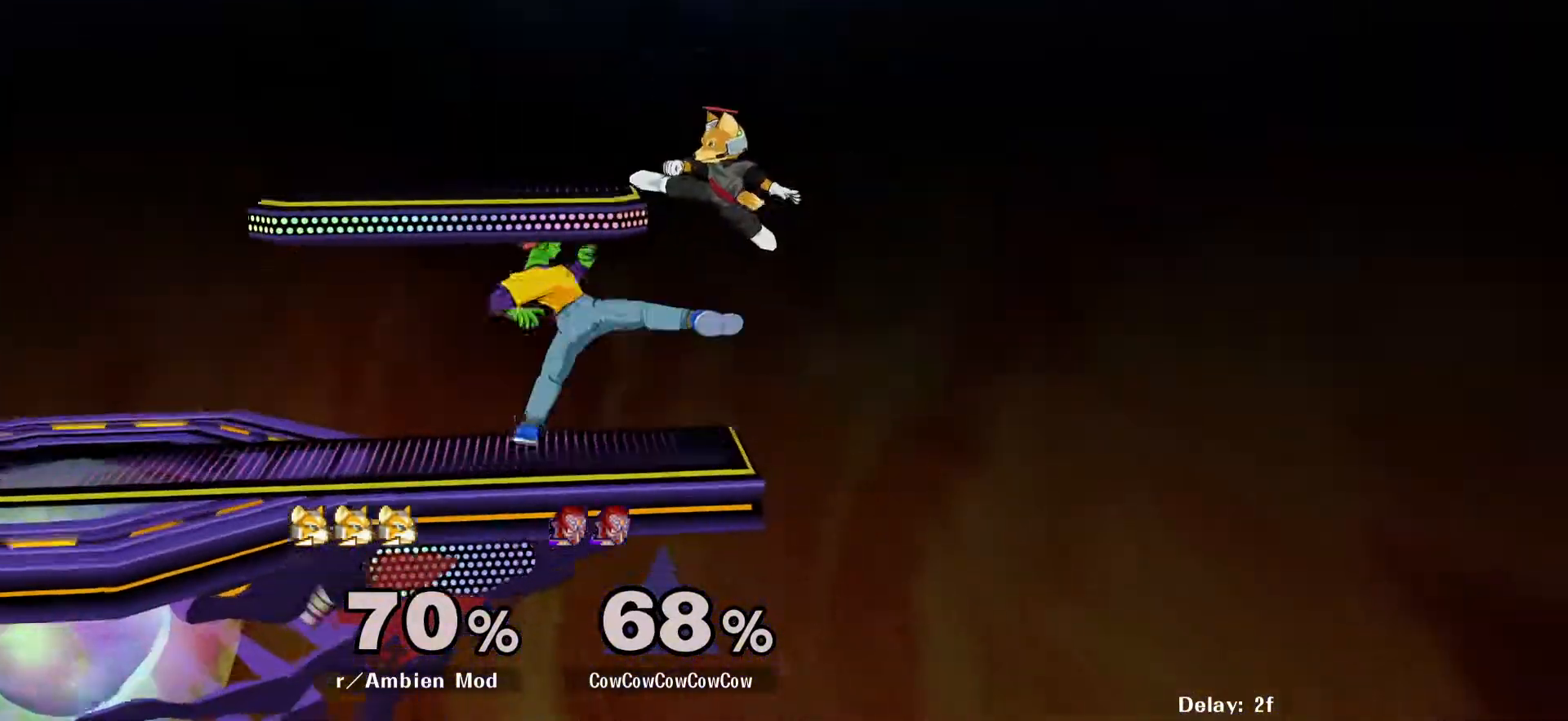
{"buttons": [], "events": [[117, "A", "up"], [133, "DPAD_RIGHT", "up"]]}
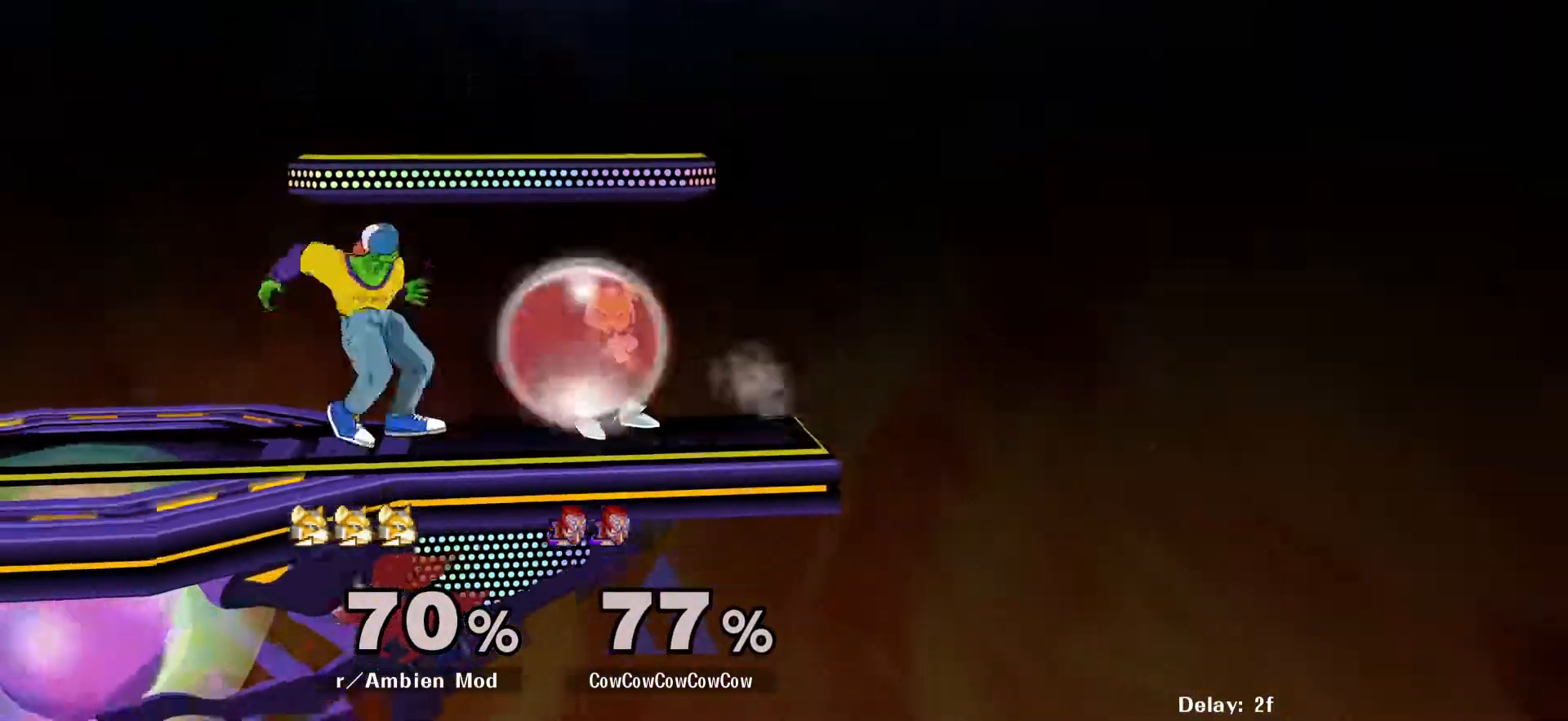
{"buttons": ["L1"], "events": [[50, "DPAD_LEFT", "down"], [50, "L1", "down"], [117, "DPAD_LEFT", "up"]]}
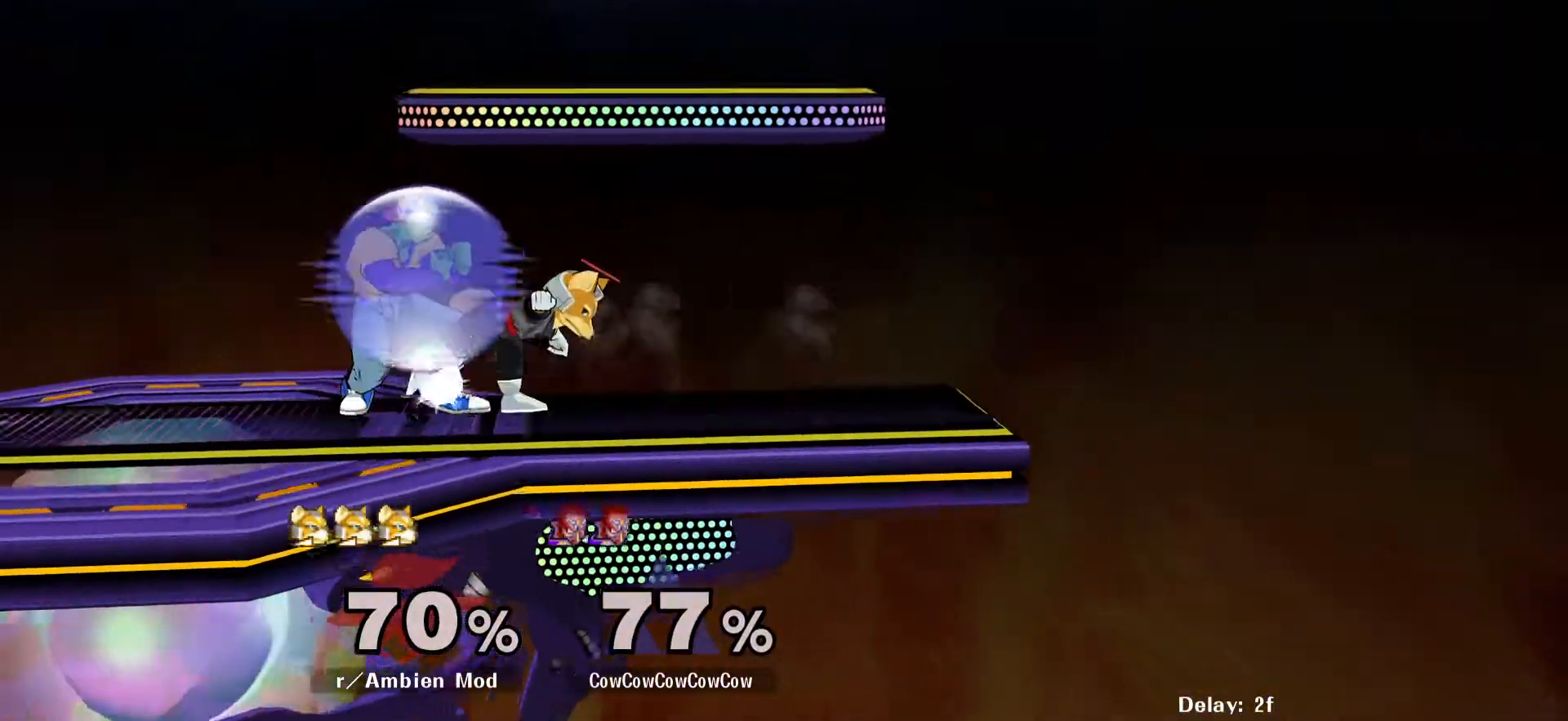
{"buttons": [], "events": [[150, "A", "down"], [233, "A", "up"], [283, "A", "down"], [383, "A", "up"], [450, "L1", "up"]]}
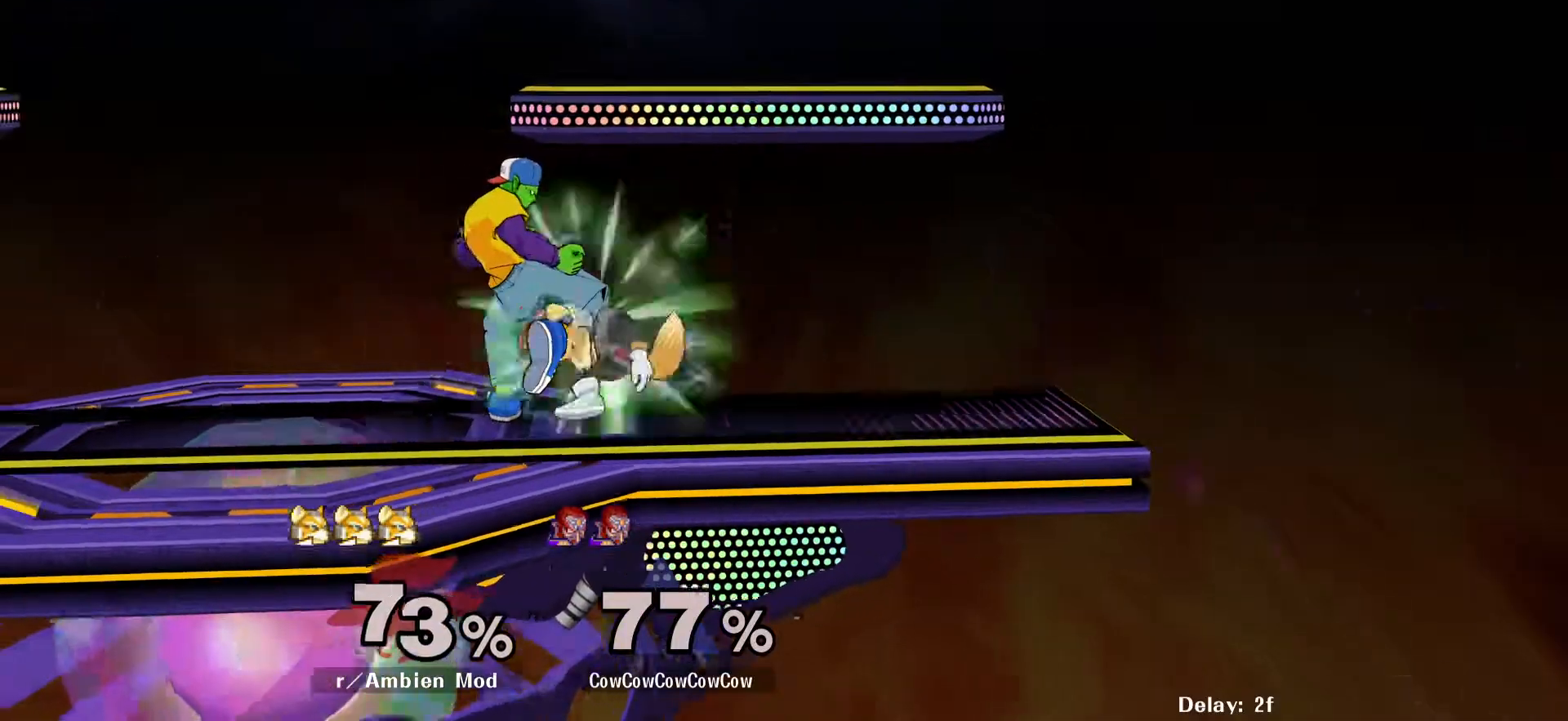
{"buttons": ["DPAD_UP"], "events": [[267, "DPAD_UP", "down"]]}
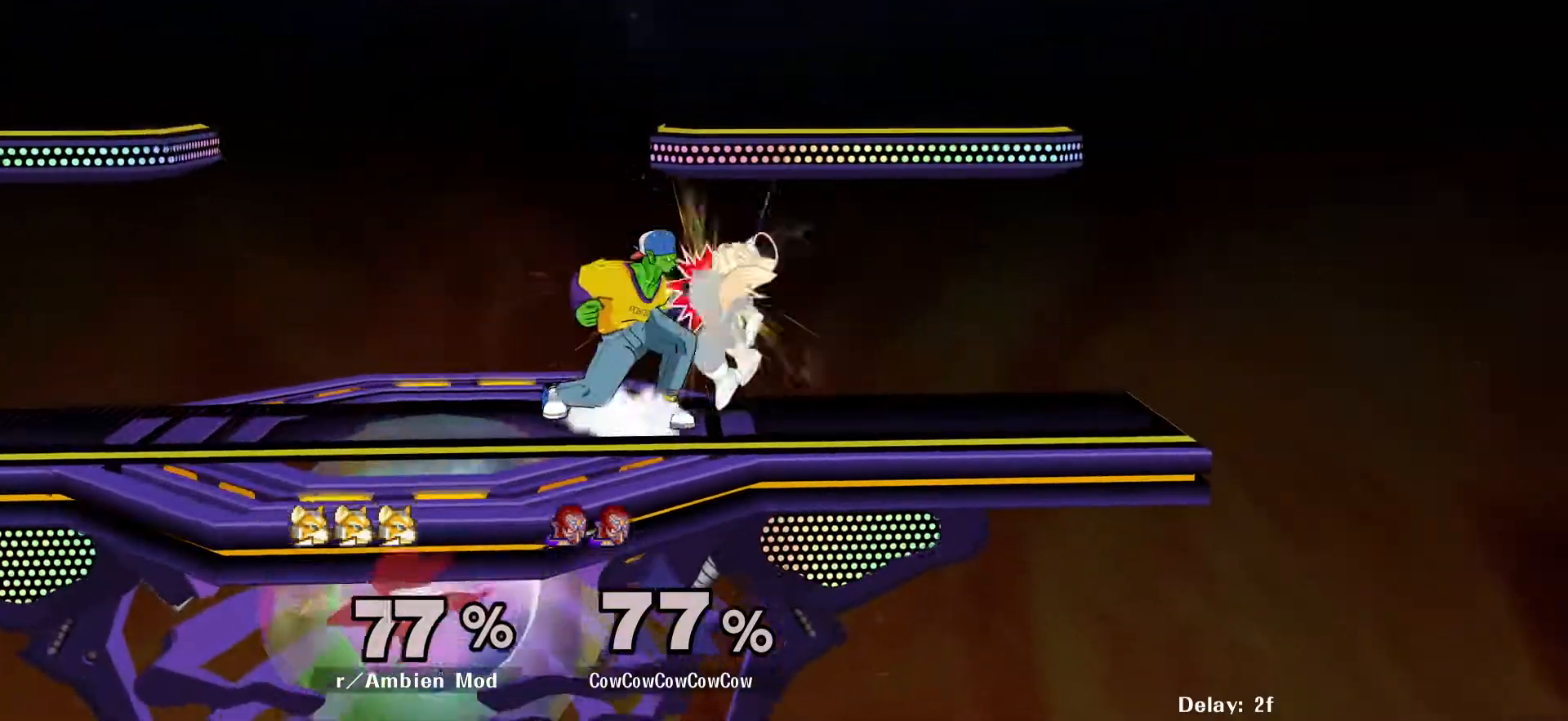
{"buttons": [], "events": [[250, "DPAD_UP", "up"]]}
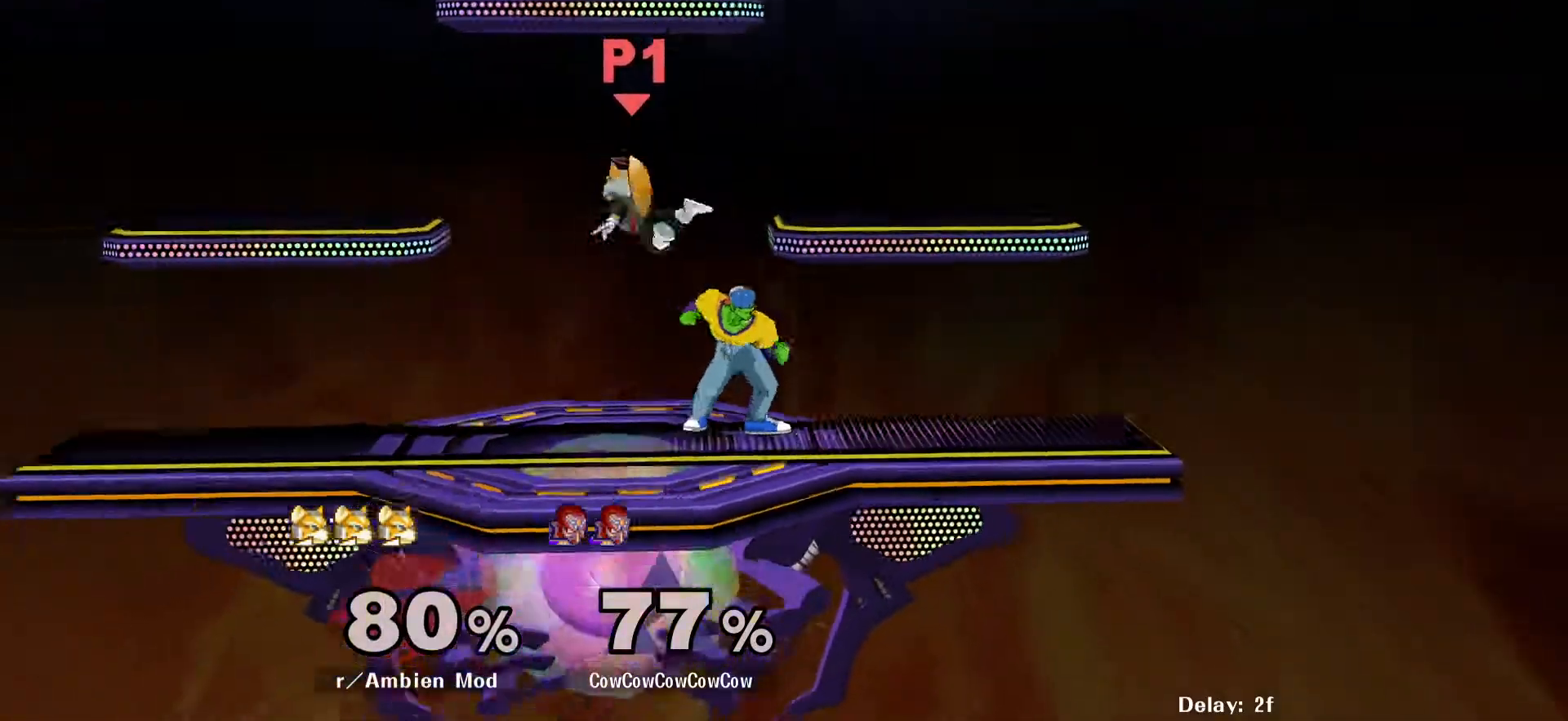
{"buttons": [], "events": [[50, "DPAD_LEFT", "down"], [117, "A", "down"], [167, "DPAD_LEFT", "up"], [500, "A", "up"]]}
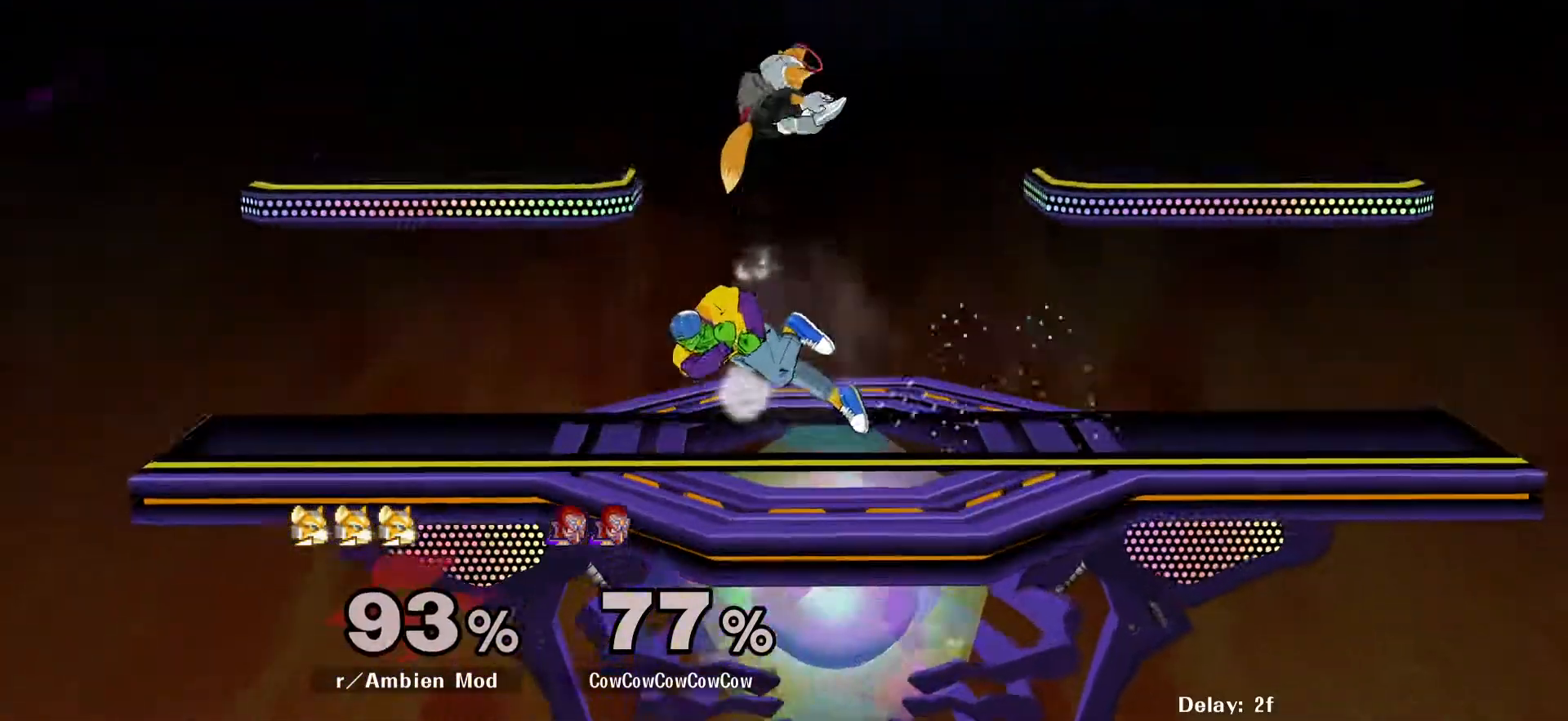
{"buttons": ["Y", "DPAD_RIGHT"], "events": [[333, "DPAD_RIGHT", "down"], [417, "Y", "down"]]}
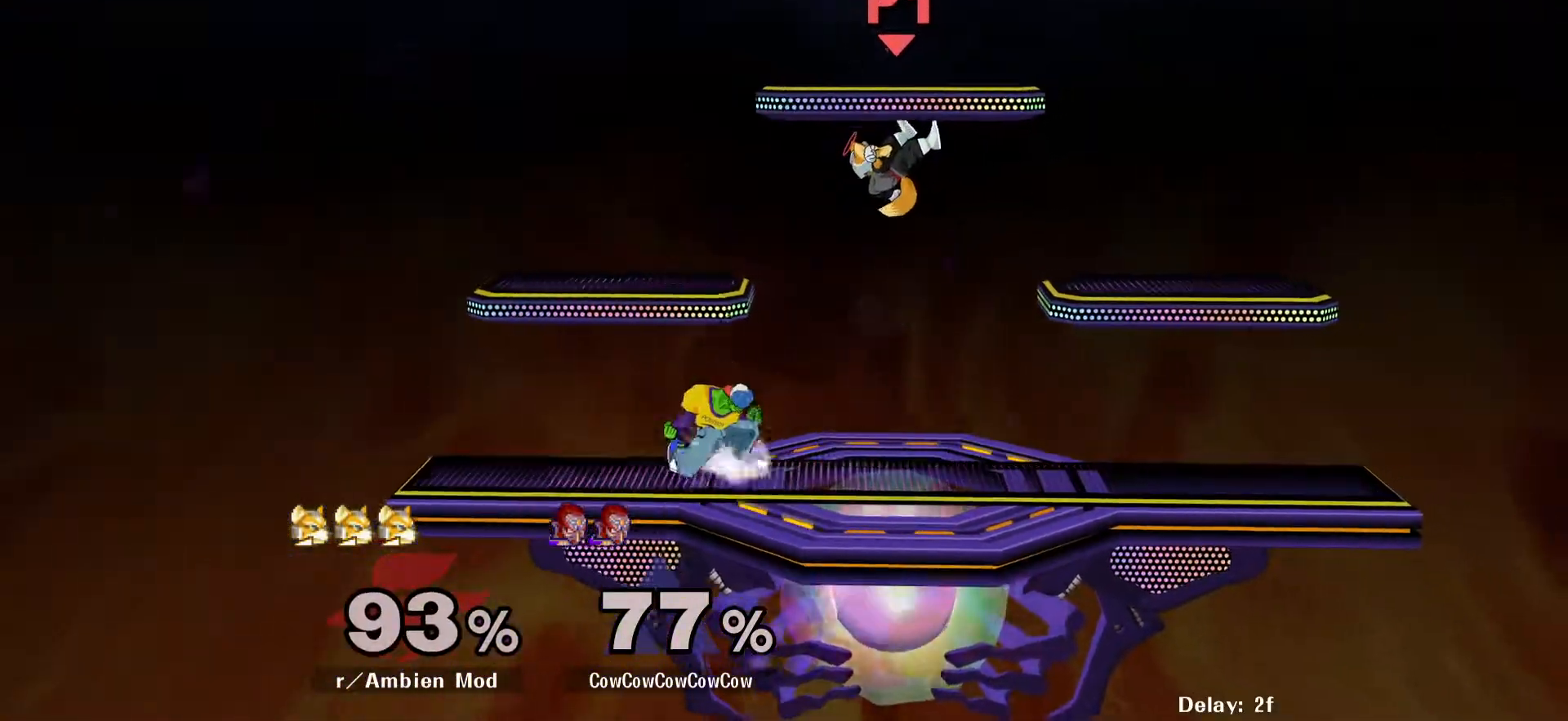
{"buttons": ["DPAD_DOWN", "DPAD_RIGHT"], "events": [[83, "C_UP", "down"], [117, "Y", "up"], [250, "C_UP", "up"], [433, "DPAD_DOWN", "down"]]}
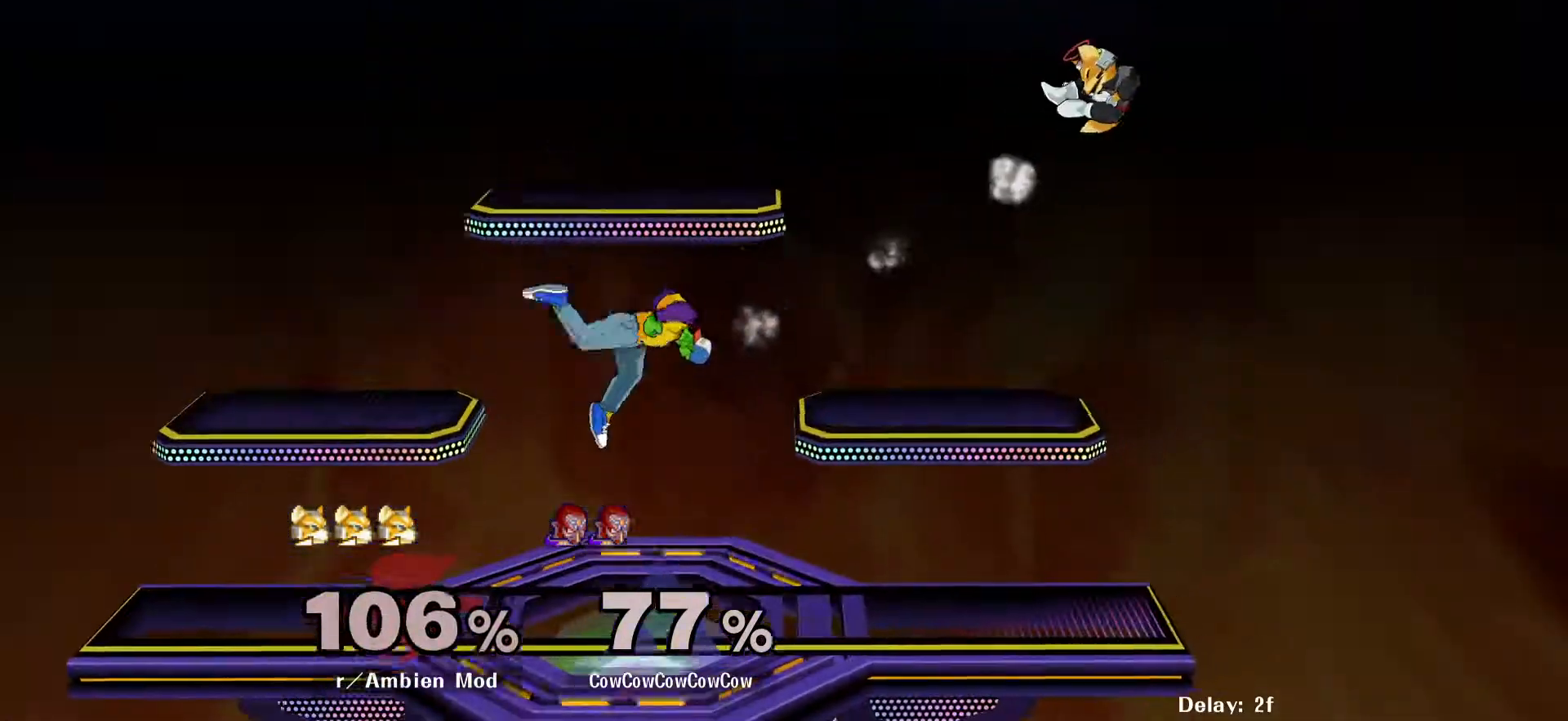
{"buttons": ["Y", "R1"], "events": [[83, "DPAD_DOWN", "up"], [117, "DPAD_RIGHT", "up"], [233, "DPAD_RIGHT", "down"], [283, "Y", "down"], [317, "DPAD_DOWN", "down"], [383, "R1", "down"], [450, "DPAD_DOWN", "up"], [467, "DPAD_RIGHT", "up"]]}
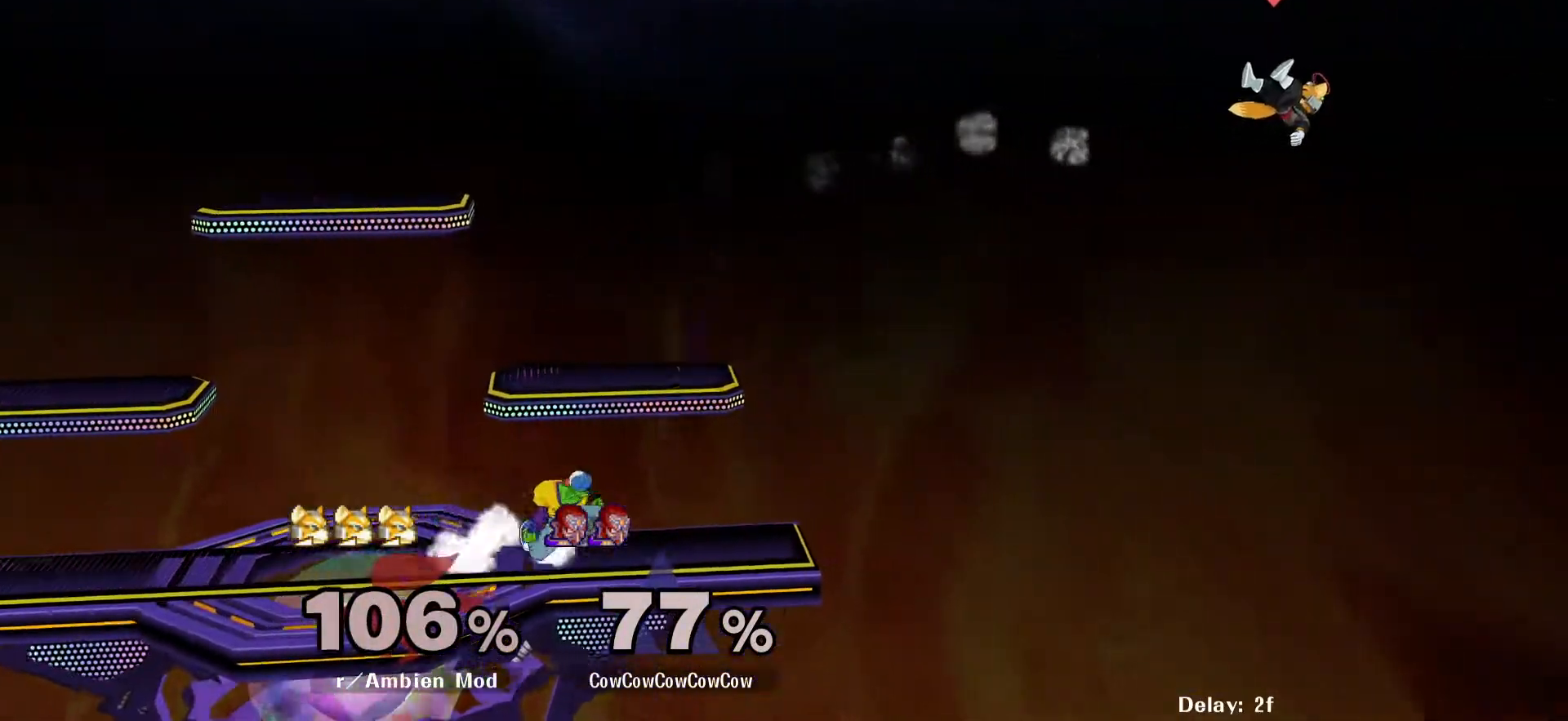
{"buttons": ["DPAD_RIGHT"], "events": [[17, "R1", "up"], [33, "Y", "up"], [150, "DPAD_LEFT", "down"], [150, "DPAD_RIGHT", "down"], [167, "DPAD_RIGHT", "up"], [200, "Y", "down"], [217, "DPAD_LEFT", "up"], [267, "Y", "up"], [317, "Y", "down"], [383, "DPAD_RIGHT", "down"], [400, "Y", "up"]]}
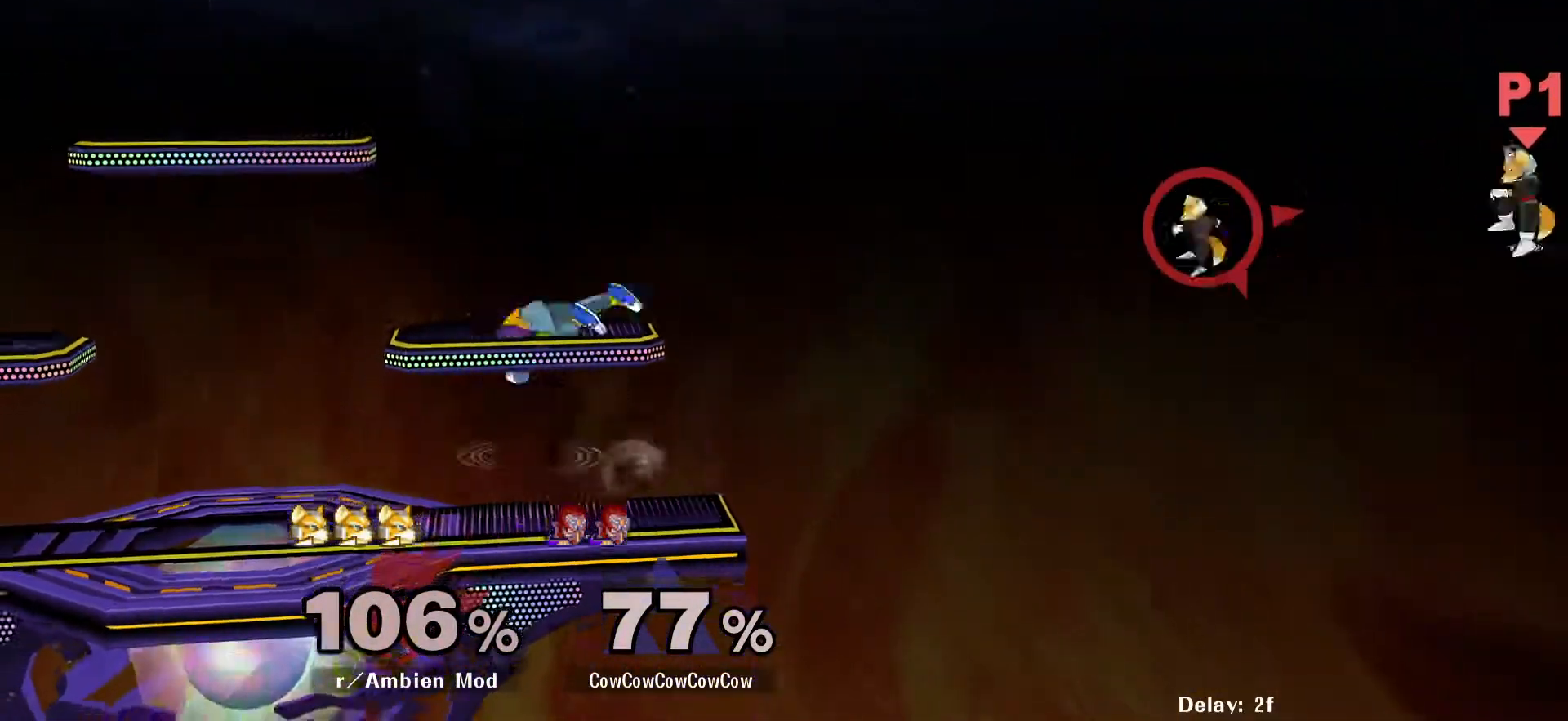
{"buttons": [], "events": [[50, "R1", "down"], [117, "R1", "up"], [317, "DPAD_RIGHT", "up"]]}
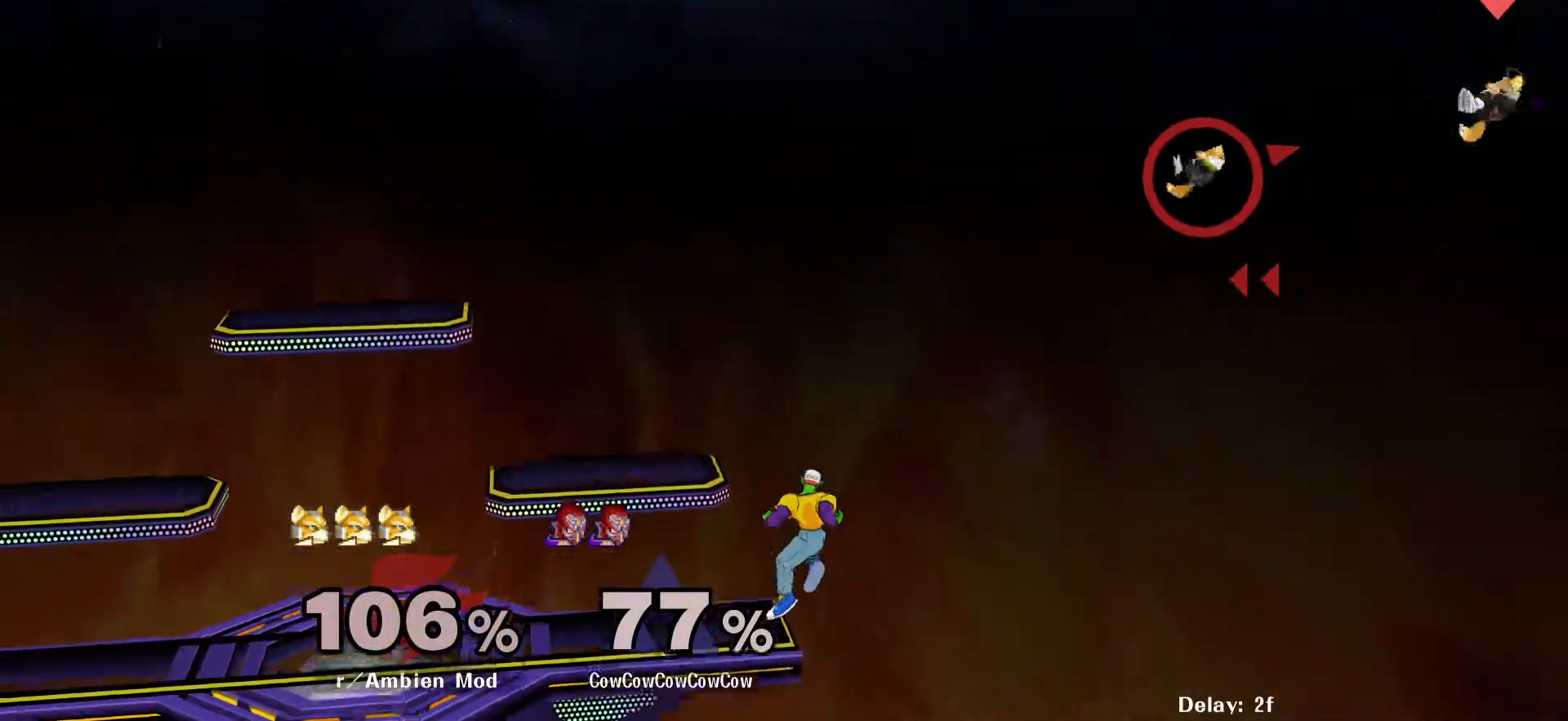
{"buttons": [], "events": []}
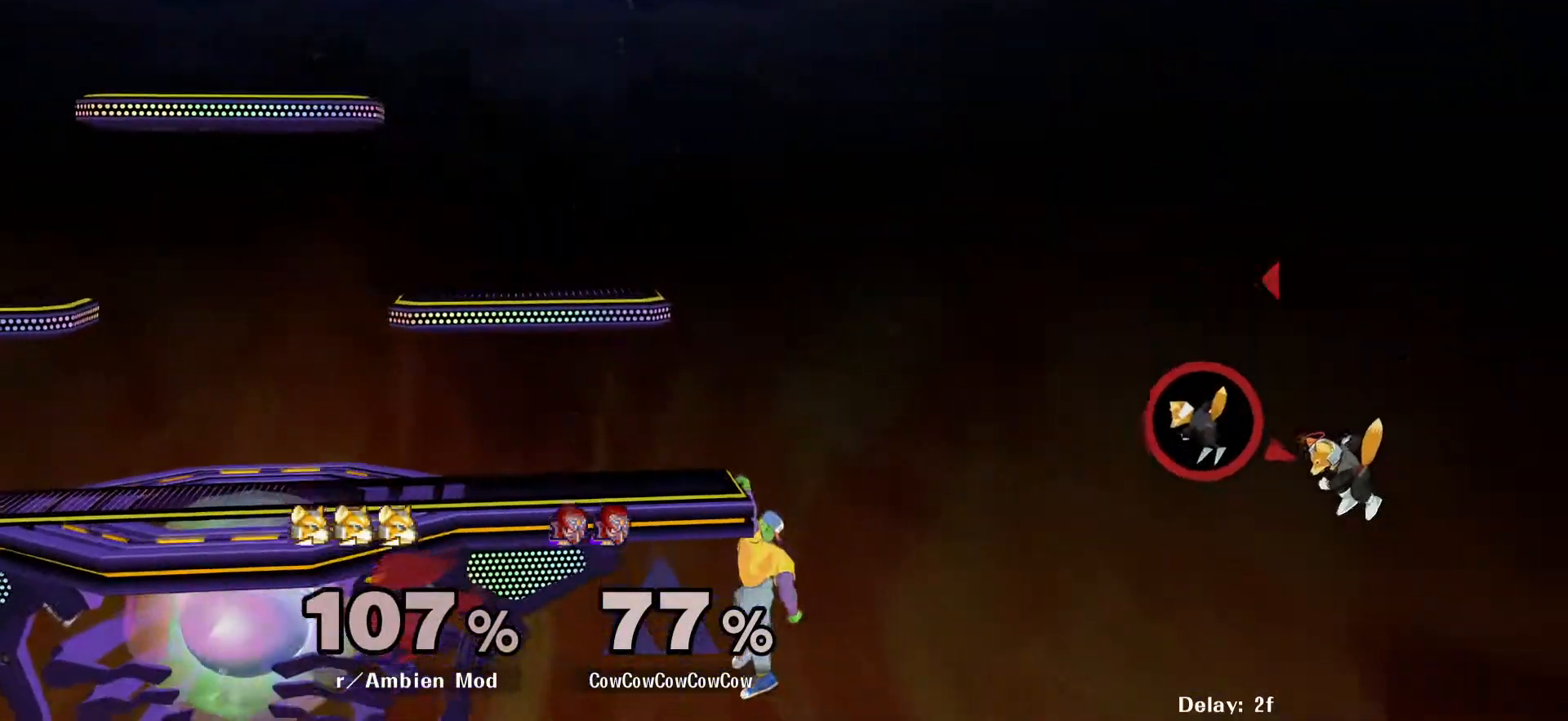
{"buttons": [], "events": [[67, "DPAD_DOWN", "down"], [100, "Y", "down"], [250, "DPAD_DOWN", "up"], [283, "Y", "up"]]}
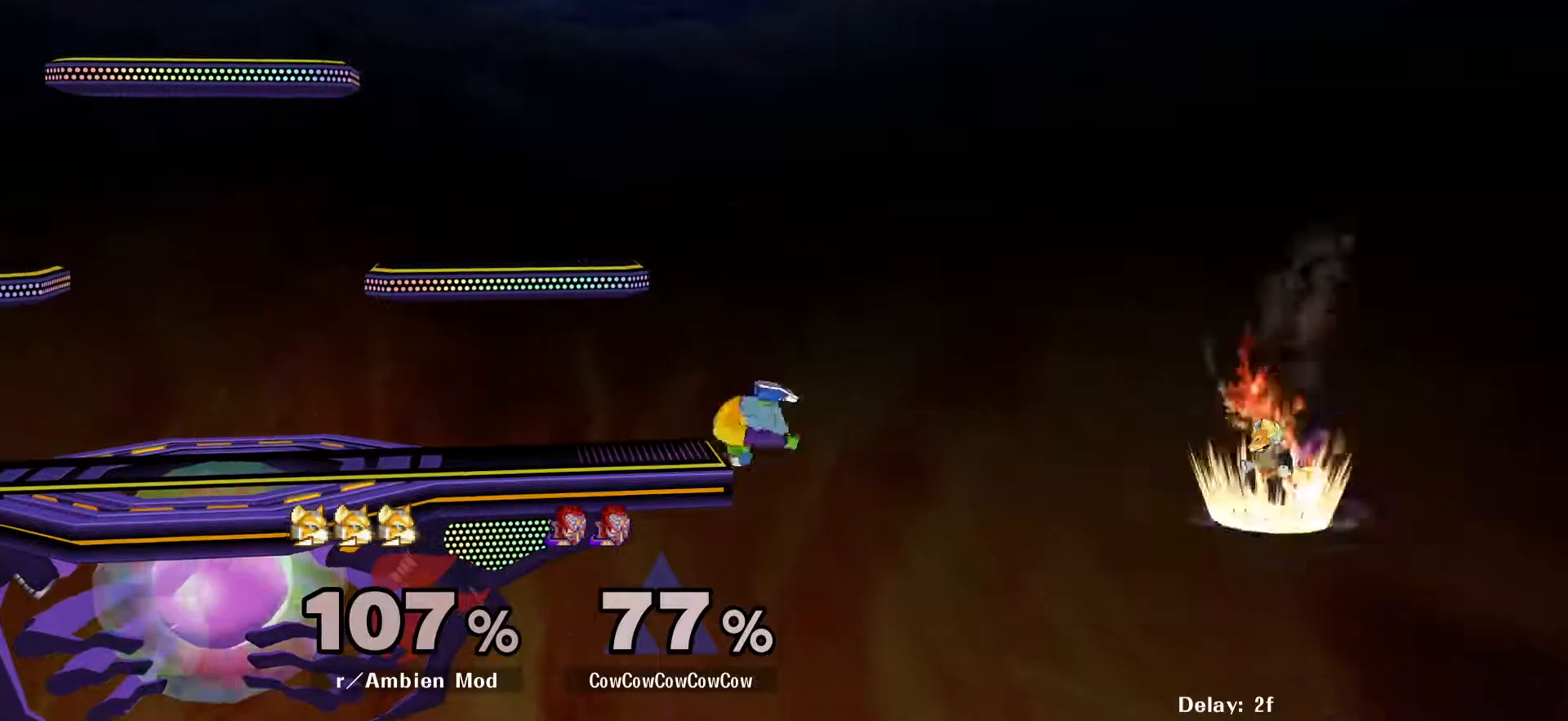
{"buttons": ["Y", "DPAD_LEFT"], "events": [[300, "DPAD_RIGHT", "down"], [333, "DPAD_LEFT", "down"], [350, "Y", "down"], [400, "DPAD_RIGHT", "up"]]}
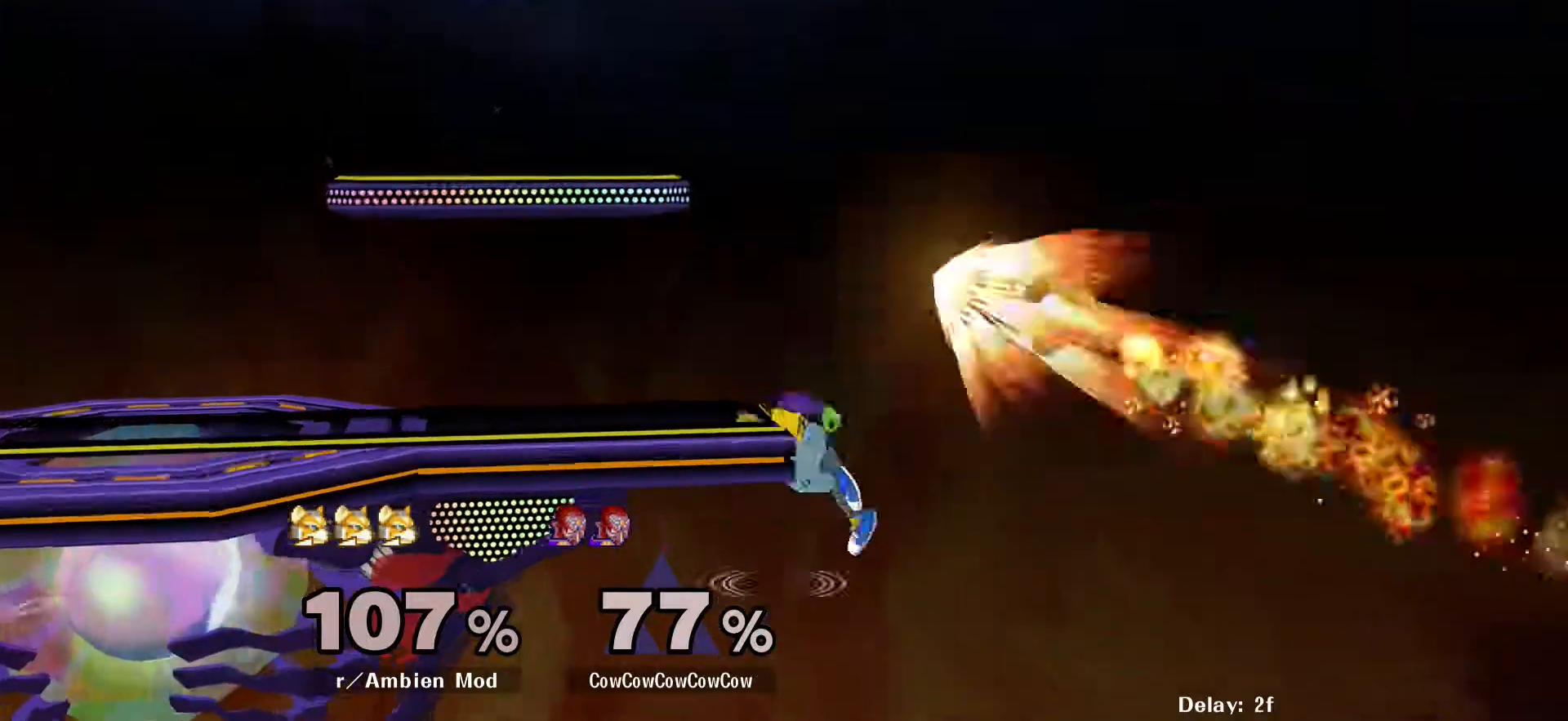
{"buttons": [], "events": [[33, "C_UP", "down"], [233, "Y", "up"], [233, "Z", "down"], [250, "C_UP", "up"], [317, "Z", "up"], [400, "DPAD_LEFT", "up"]]}
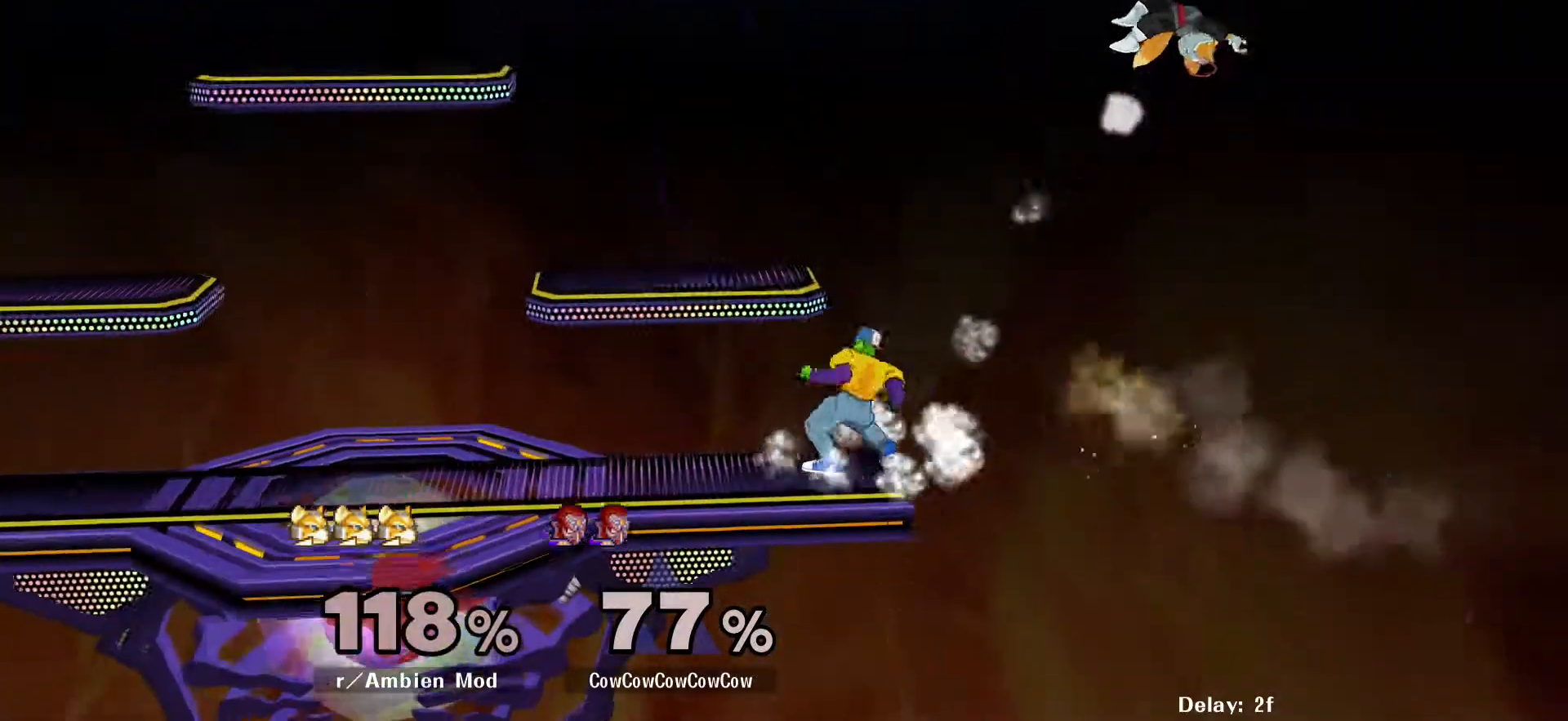
{"buttons": ["R1", "DPAD_RIGHT"], "events": [[33, "DPAD_LEFT", "down"], [117, "Y", "down"], [183, "Y", "up"], [250, "Y", "down"], [333, "DPAD_LEFT", "up"], [333, "Y", "up"], [383, "DPAD_RIGHT", "down"], [483, "R1", "down"]]}
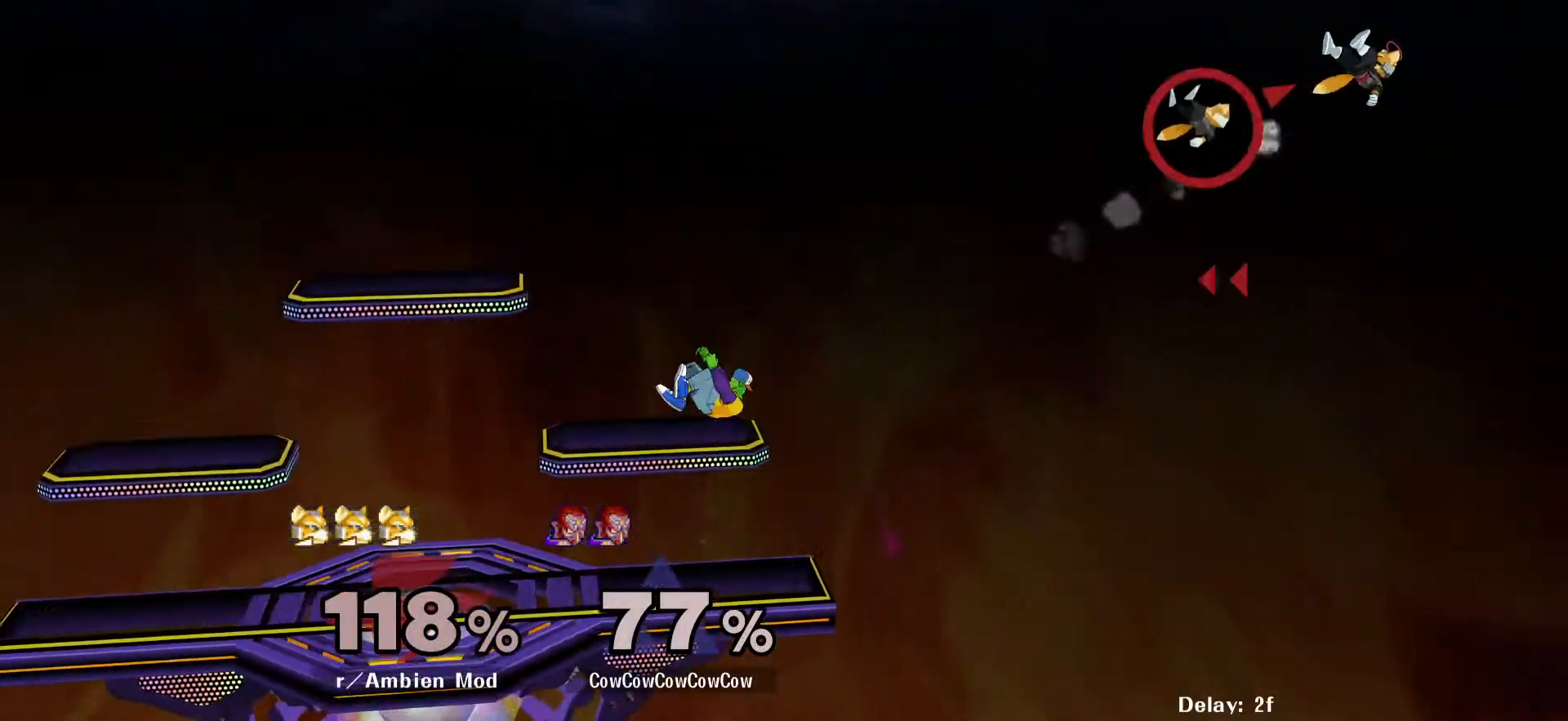
{"buttons": [], "events": [[33, "R1", "up"], [267, "DPAD_RIGHT", "up"]]}
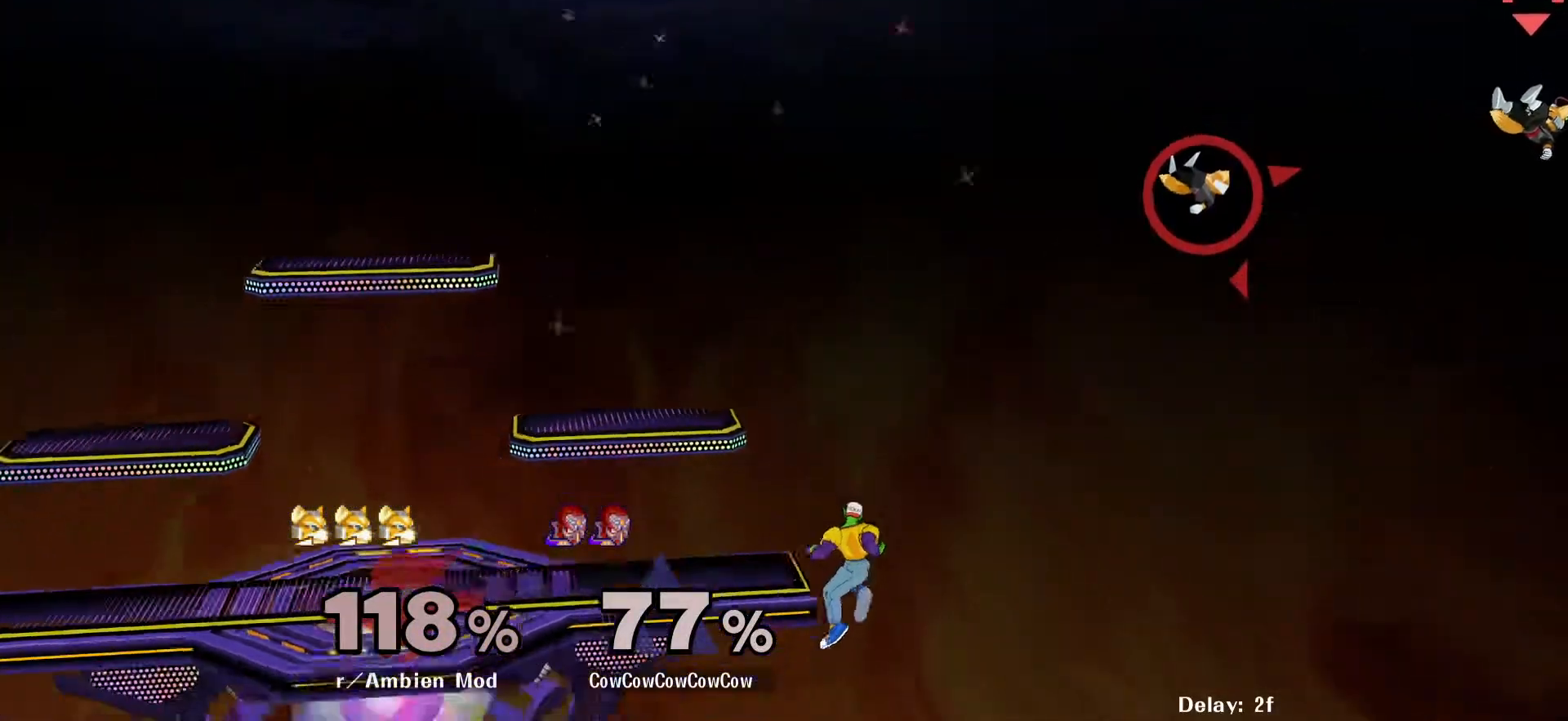
{"buttons": [], "events": []}